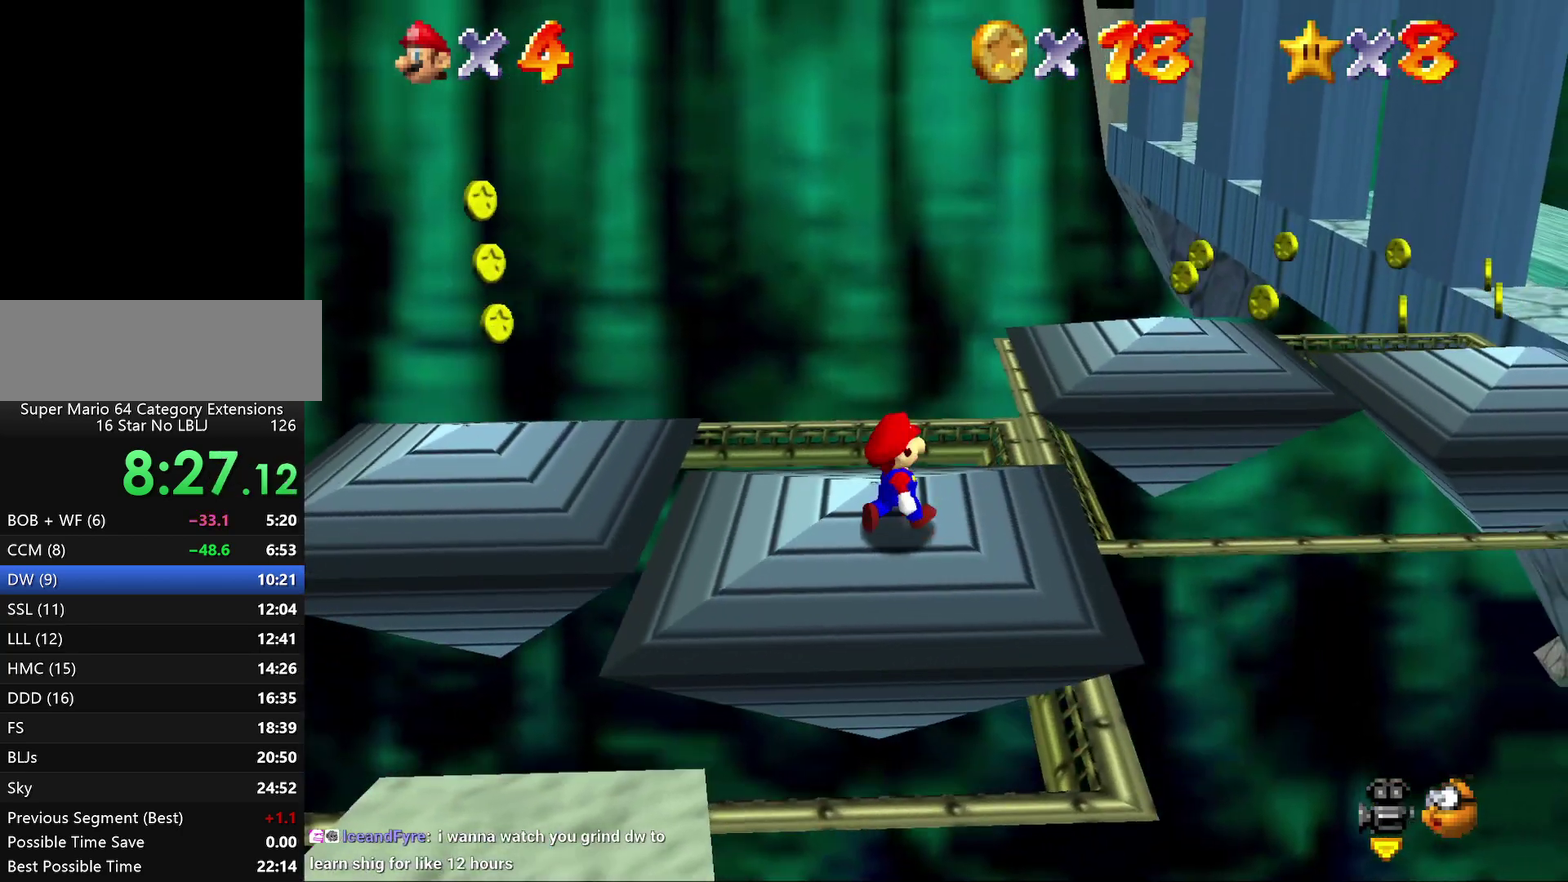
Gameplay with a controller (Nintendo layout); each line is a JSON object with the inputs held at the frame after it. "events" lists button and stick changes between this image and that frame as [ms after this image, input, new state], when the widget could be followed in between. Not read: L3 R2 R3.
{"buttons": [], "left_stick": "center", "events": [[417, "left_stick", "center"]]}
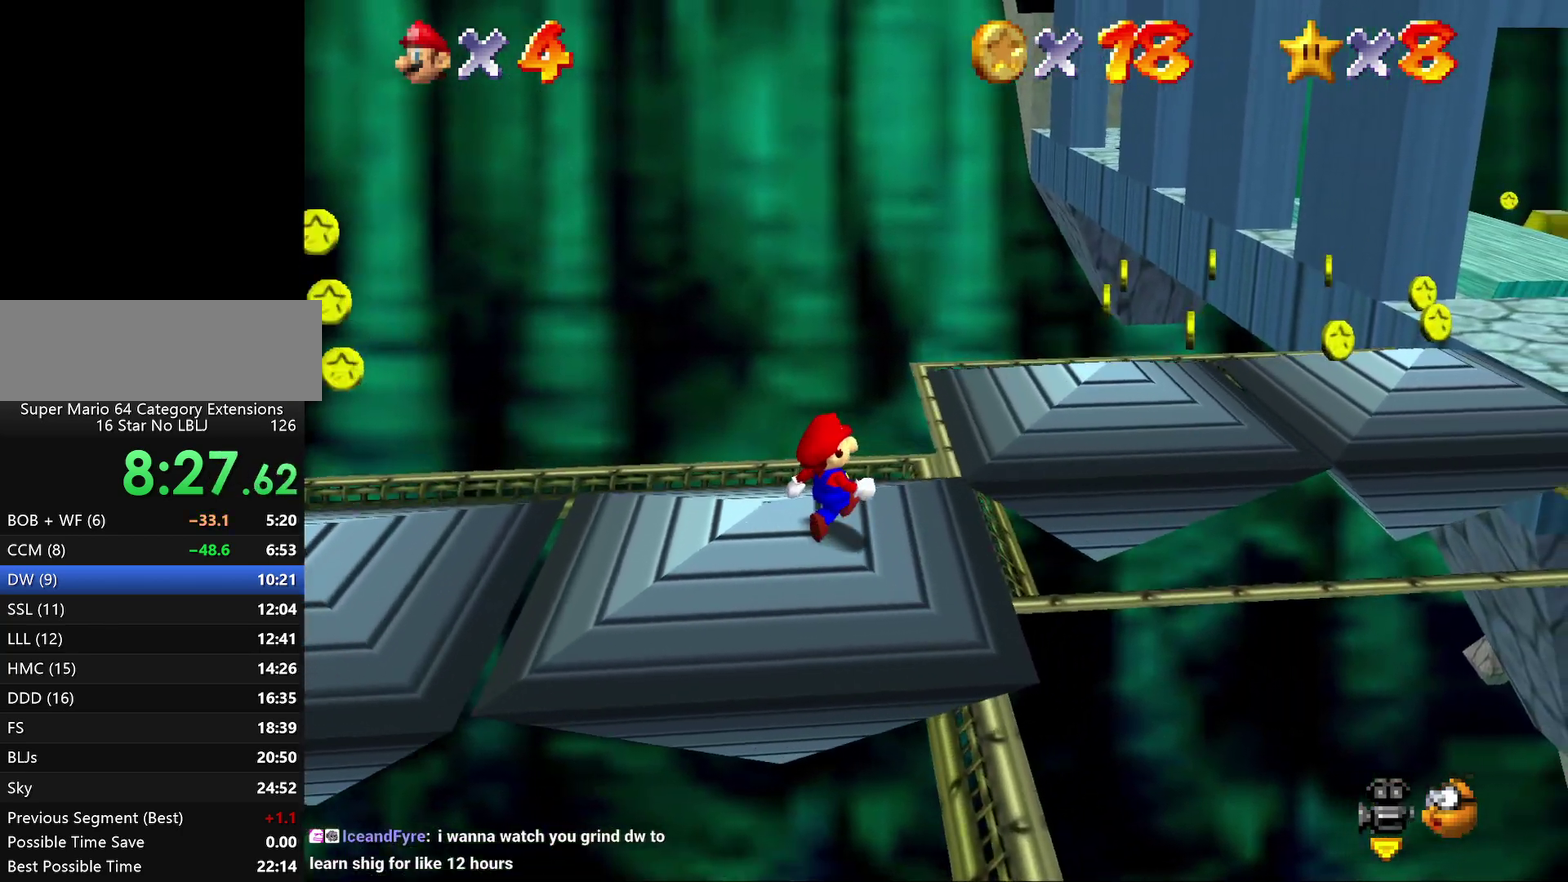
{"buttons": [], "left_stick": "center", "events": [[100, "left_stick", "right"], [167, "left_stick", "up-right"], [333, "left_stick", "center"]]}
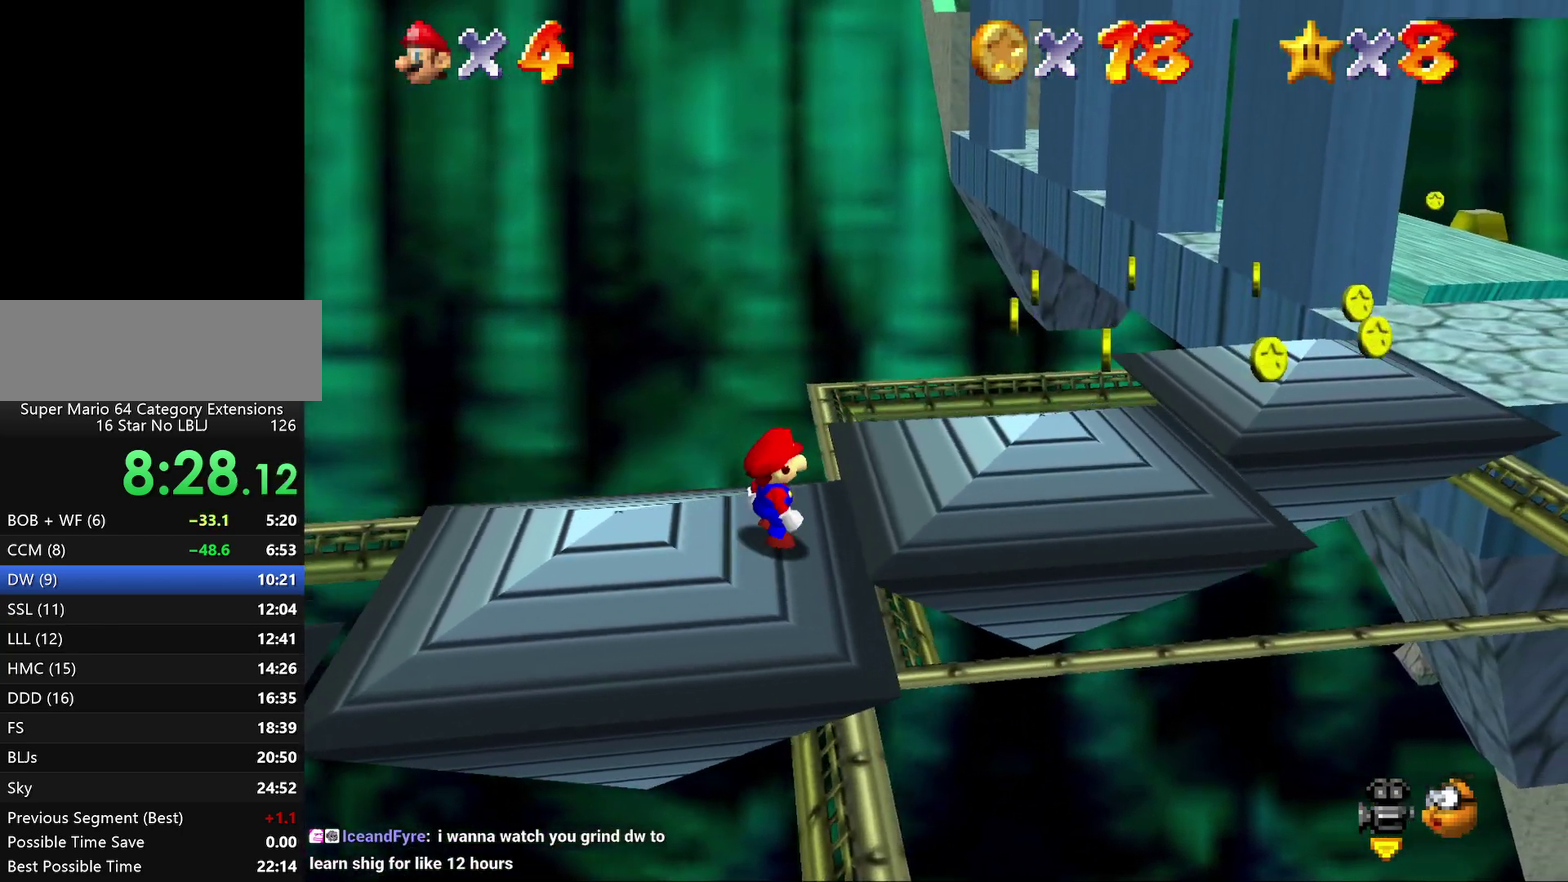
{"buttons": [], "left_stick": "center", "events": [[33, "left_stick", "right"], [117, "left_stick", "up-right"], [400, "left_stick", "right"], [500, "left_stick", "center"]]}
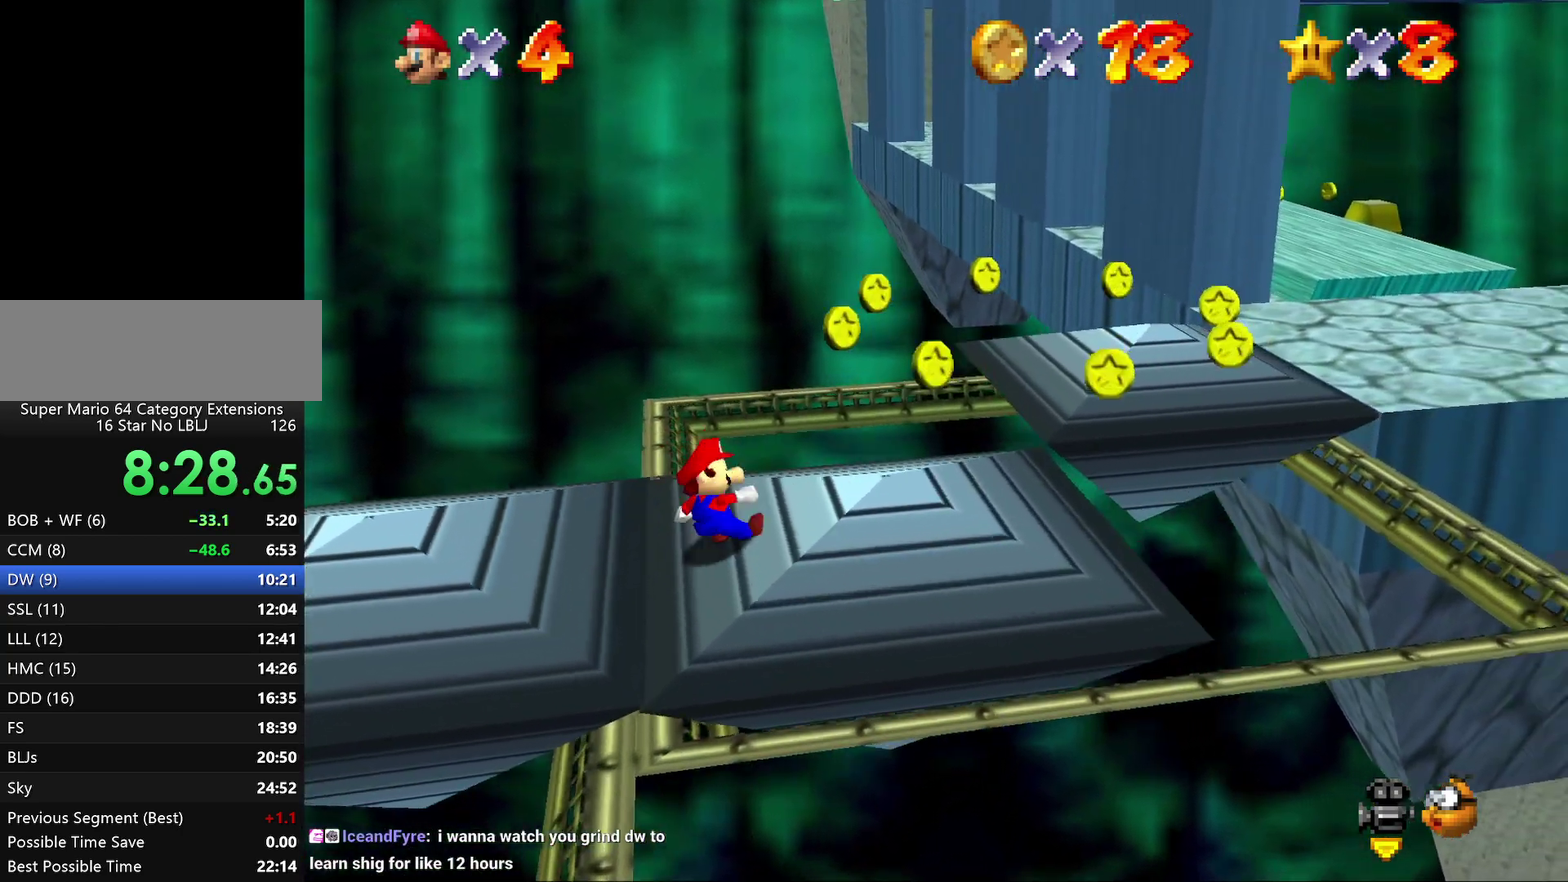
{"buttons": [], "left_stick": "center", "events": [[217, "left_stick", "down-right"], [383, "left_stick", "center"]]}
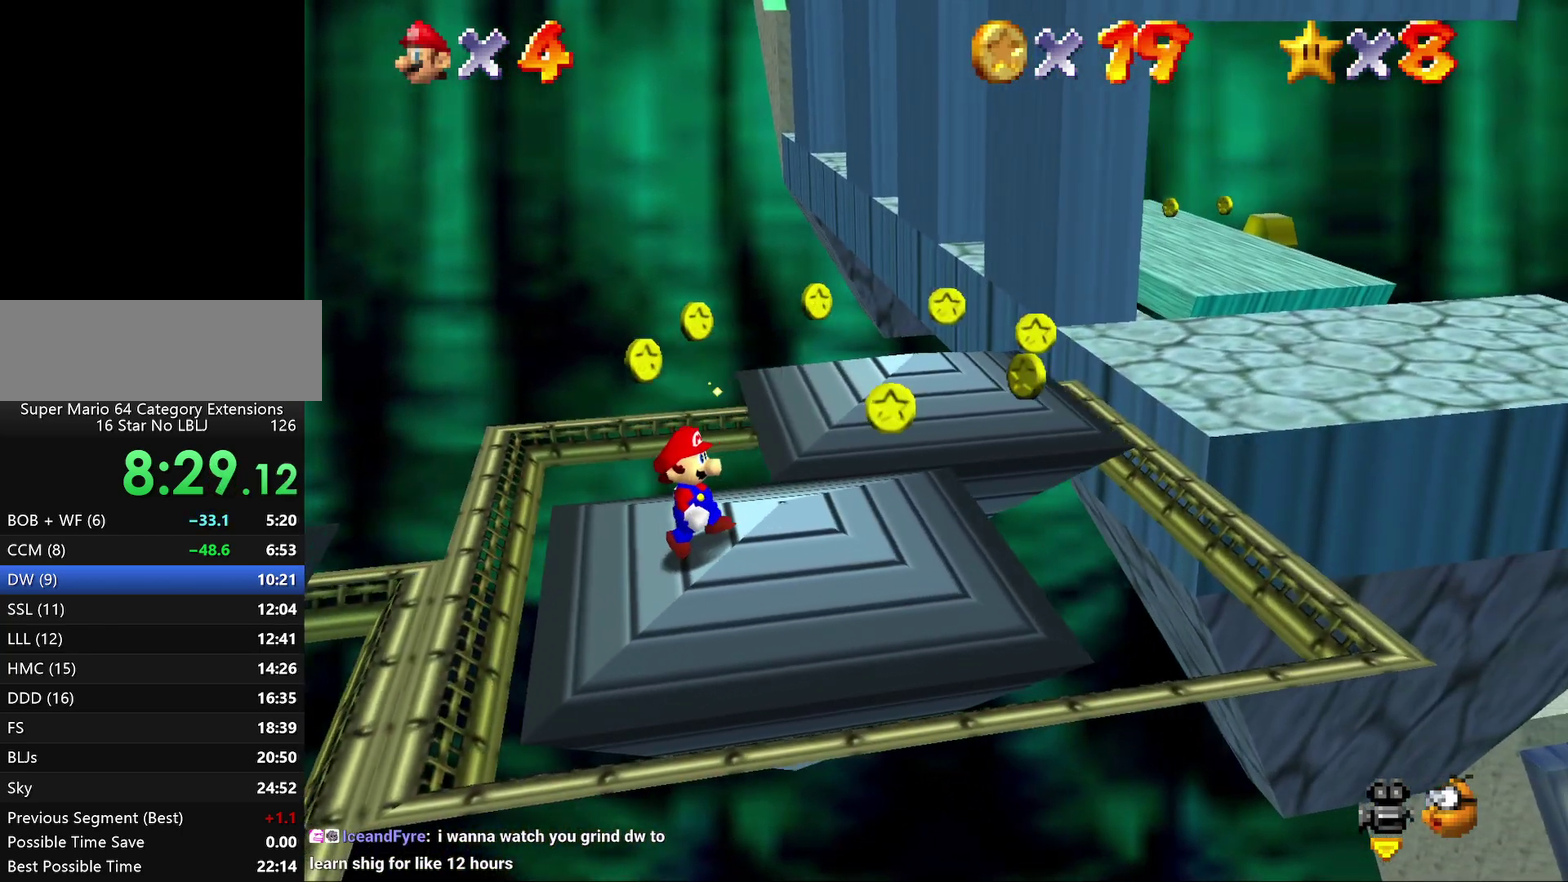
{"buttons": [], "left_stick": "center", "events": [[333, "left_stick", "right"], [383, "left_stick", "center"]]}
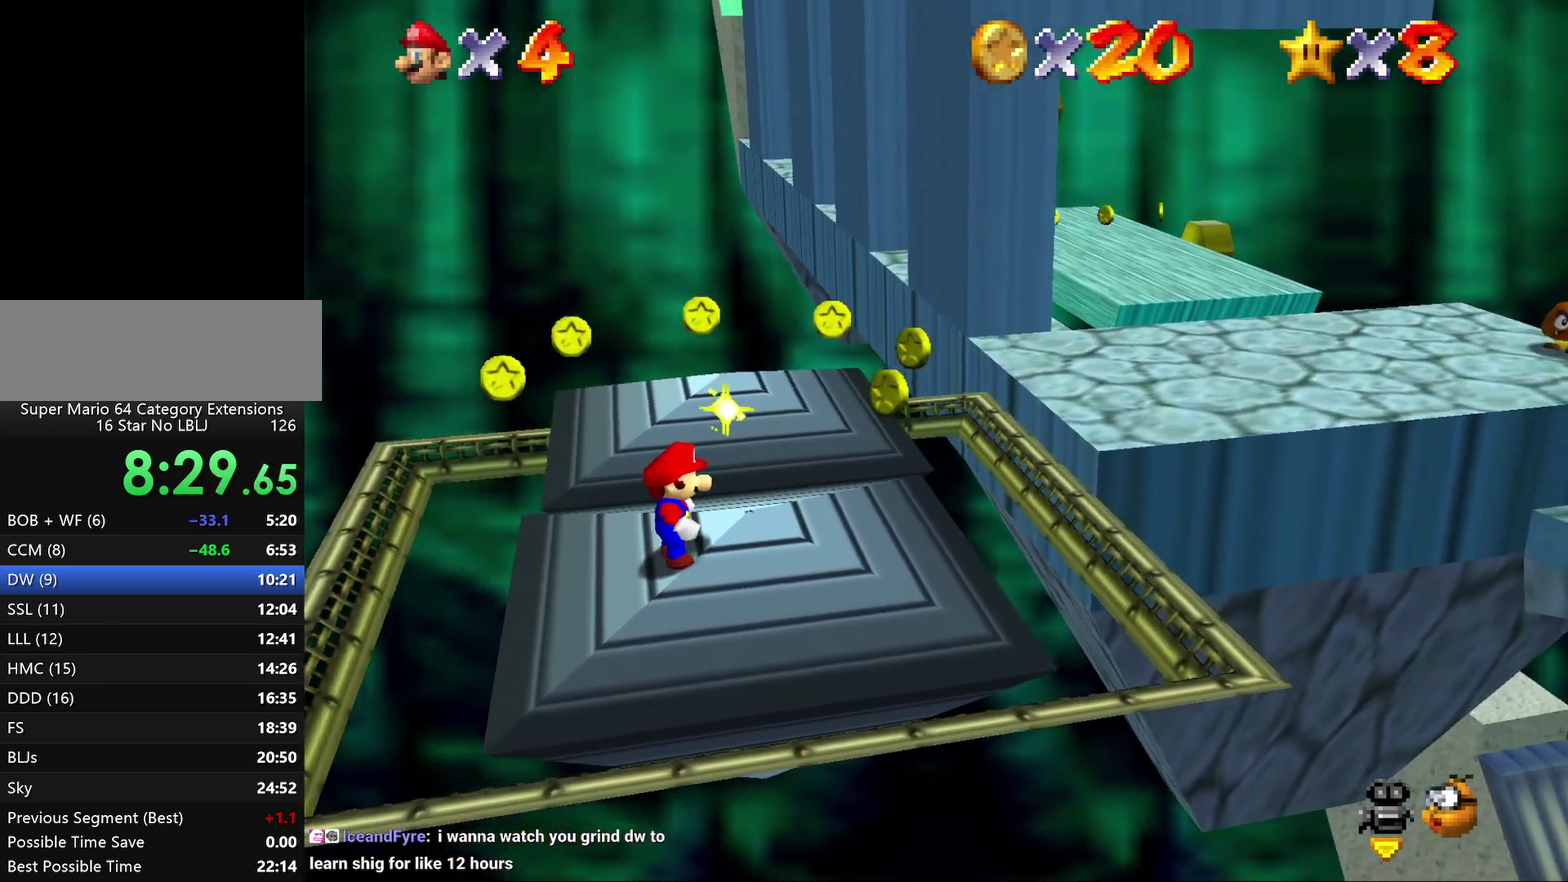
{"buttons": [], "left_stick": "center", "events": []}
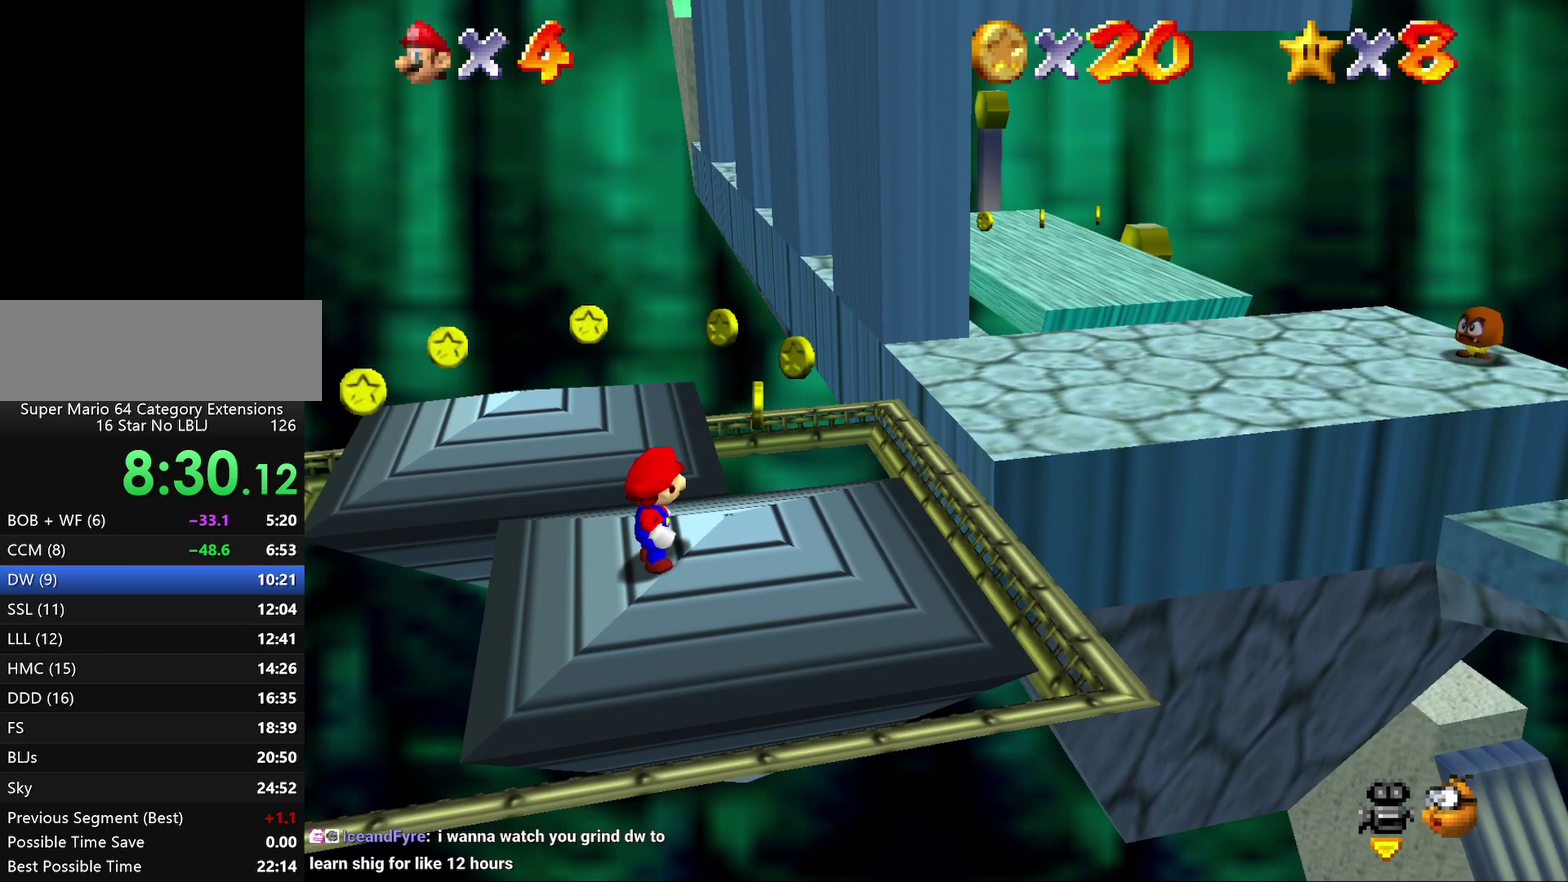
{"buttons": [], "left_stick": "center", "events": [[117, "left_stick", "down-right"], [183, "left_stick", "center"], [383, "left_stick", "down-right"], [467, "left_stick", "center"]]}
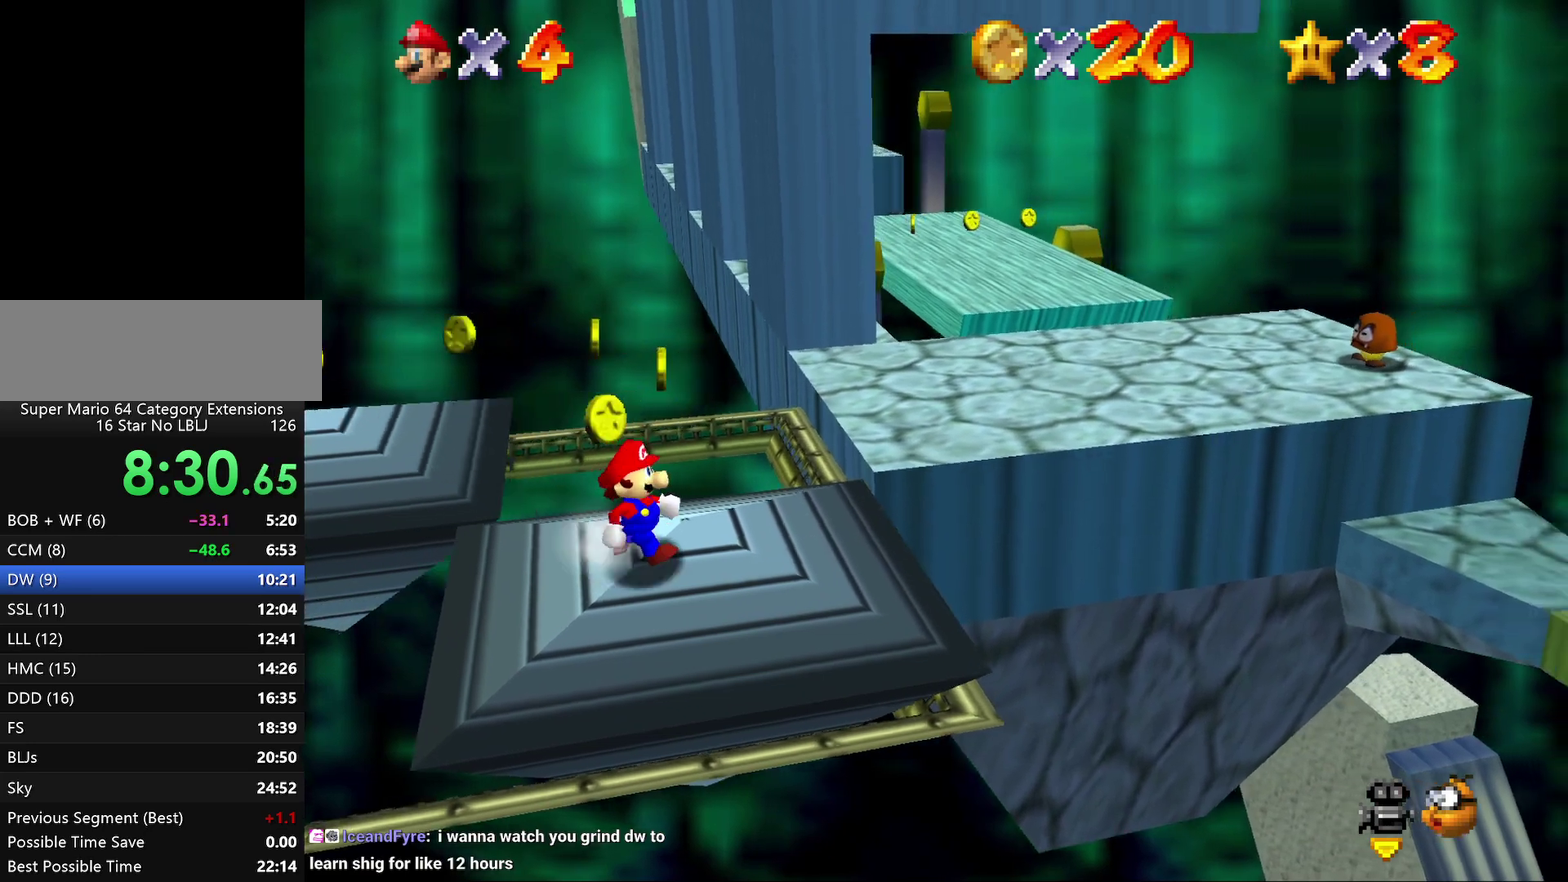
{"buttons": [], "left_stick": "center", "events": []}
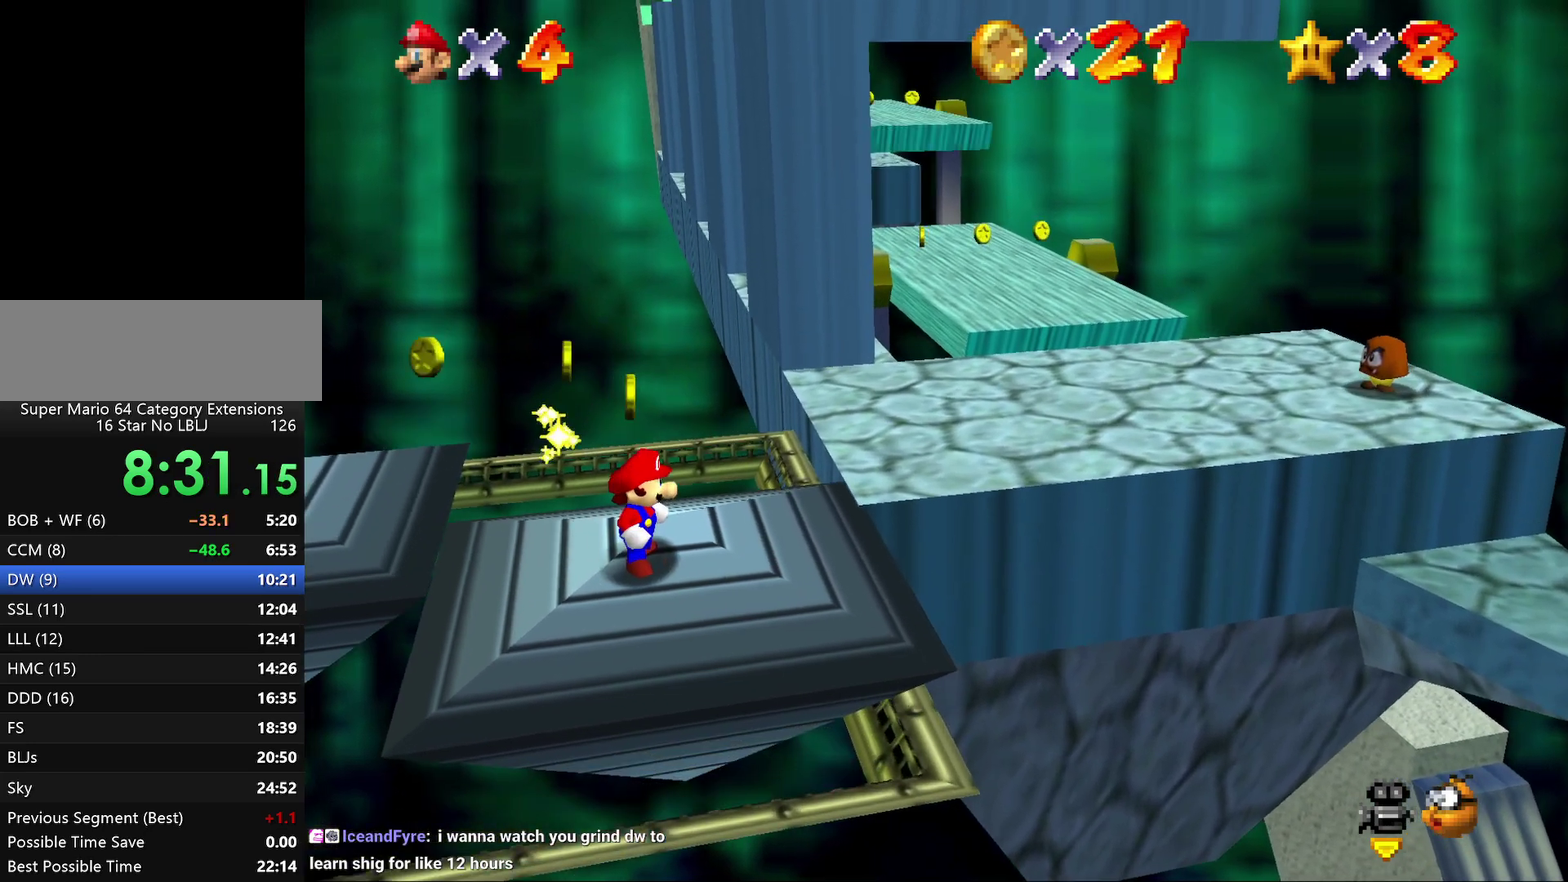
{"buttons": [], "left_stick": "center", "events": []}
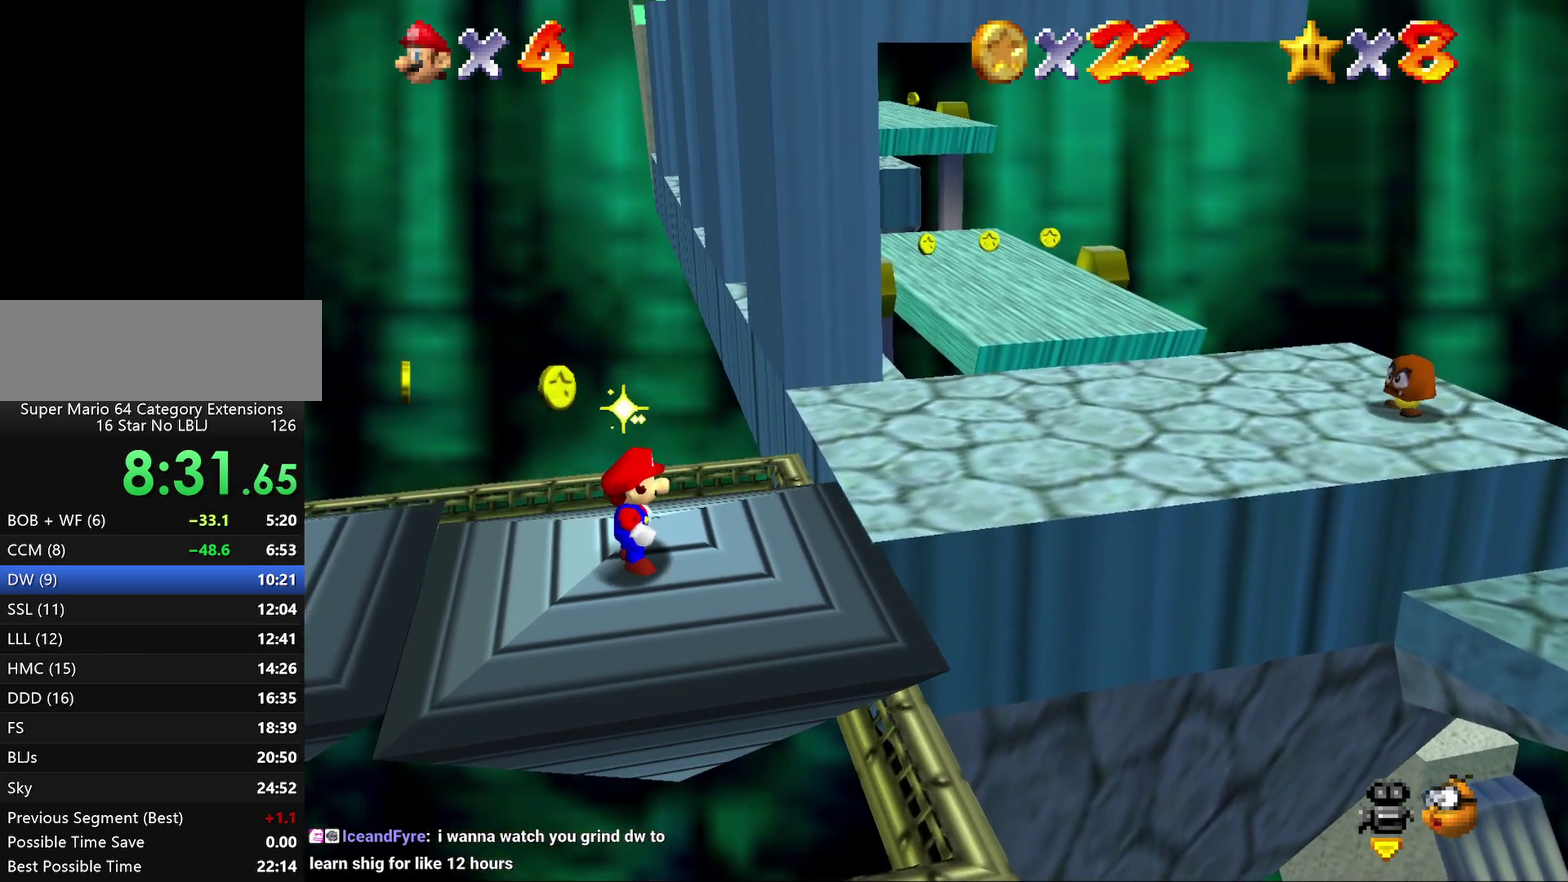
{"buttons": [], "left_stick": "up-right", "events": [[200, "left_stick", "right"], [433, "left_stick", "up-right"]]}
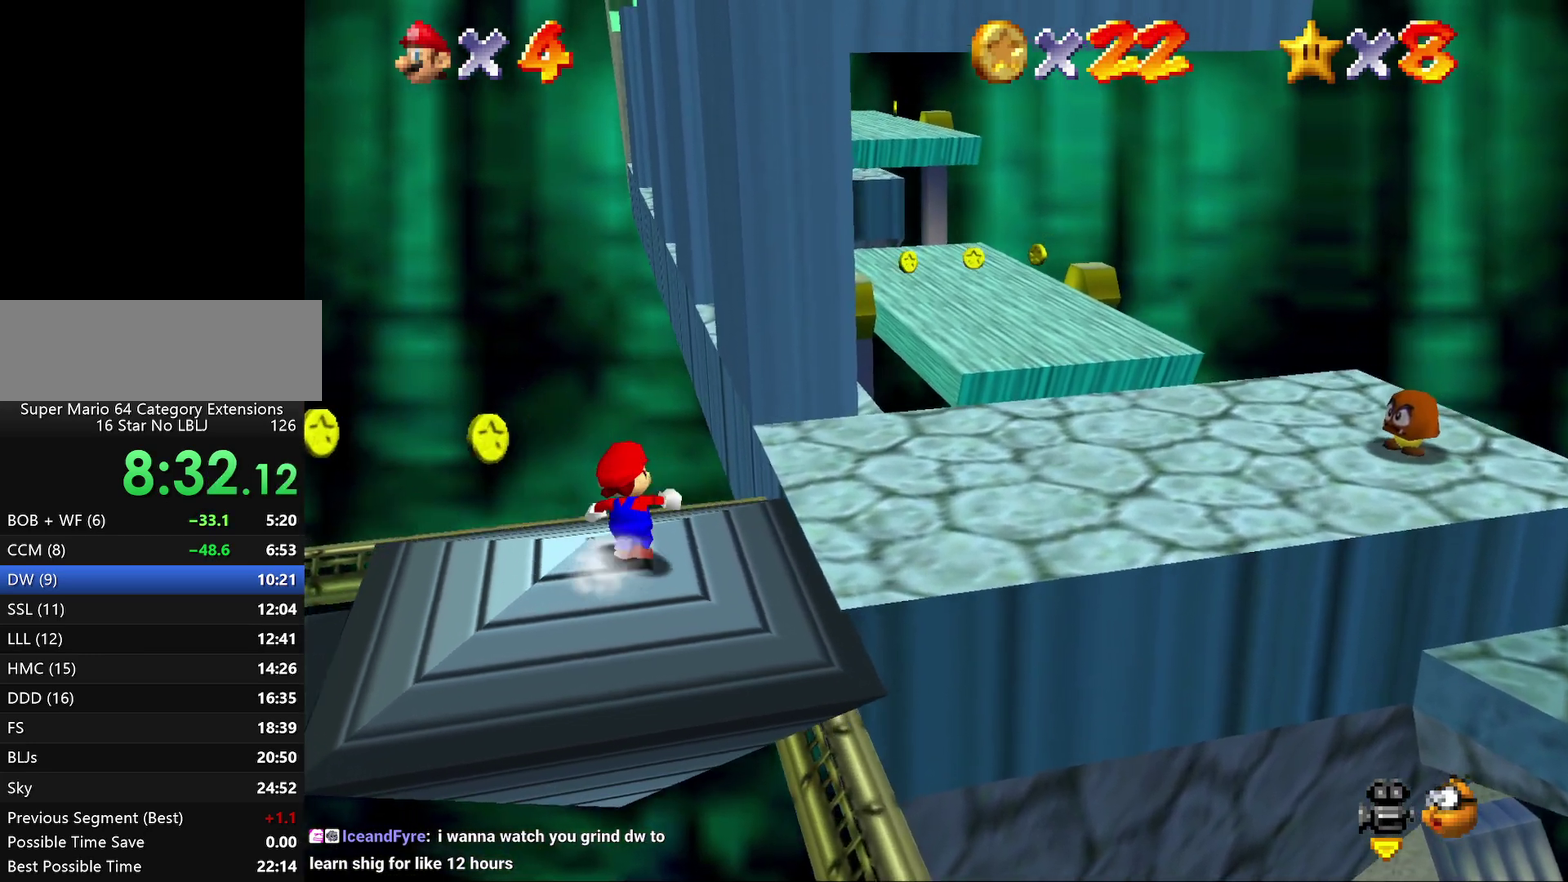
{"buttons": ["A", "Z"], "left_stick": "up-right", "events": [[33, "left_stick", "up"], [317, "Z", "down"], [383, "A", "down"], [500, "left_stick", "up-right"]]}
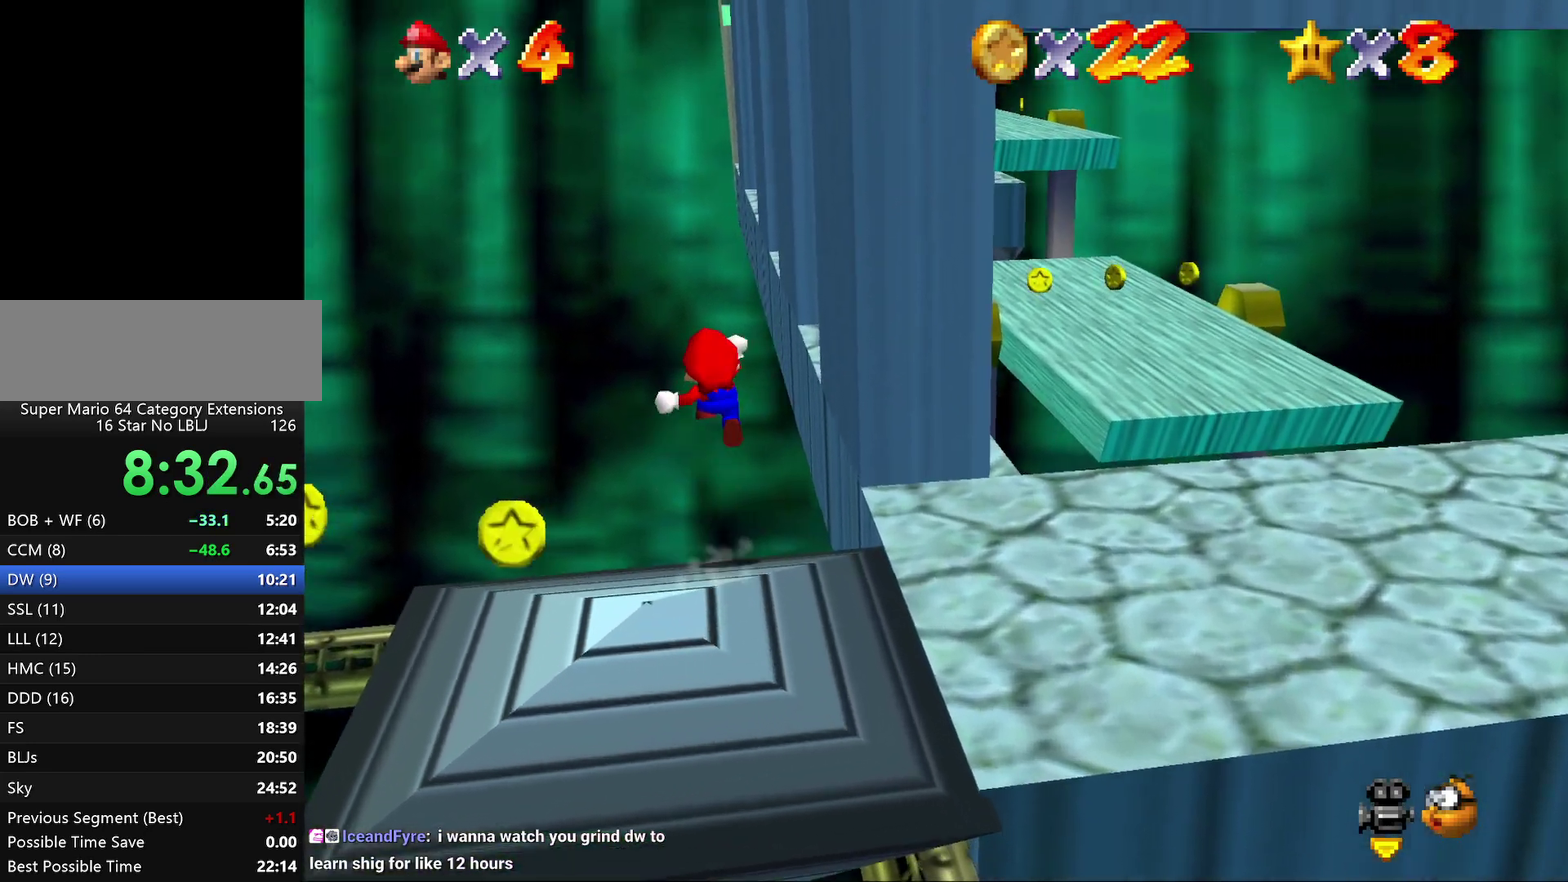
{"buttons": ["A", "Z"], "left_stick": "up-right", "events": [[250, "left_stick", "right"], [383, "left_stick", "up-right"]]}
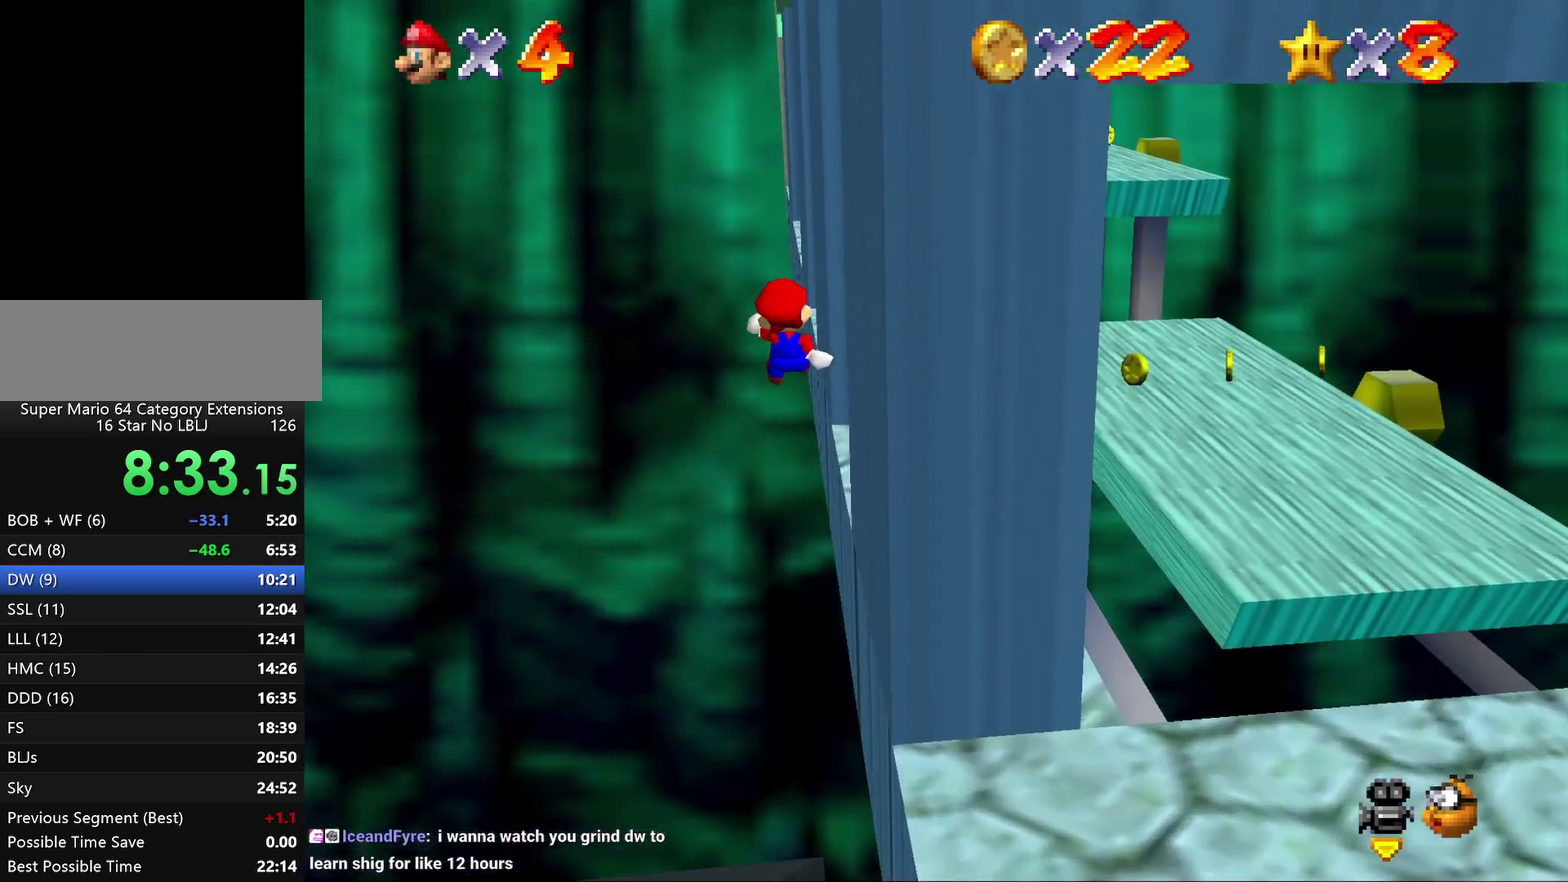
{"buttons": ["A"], "left_stick": "up-right", "events": [[233, "left_stick", "right"], [383, "Z", "up"], [450, "left_stick", "up-right"]]}
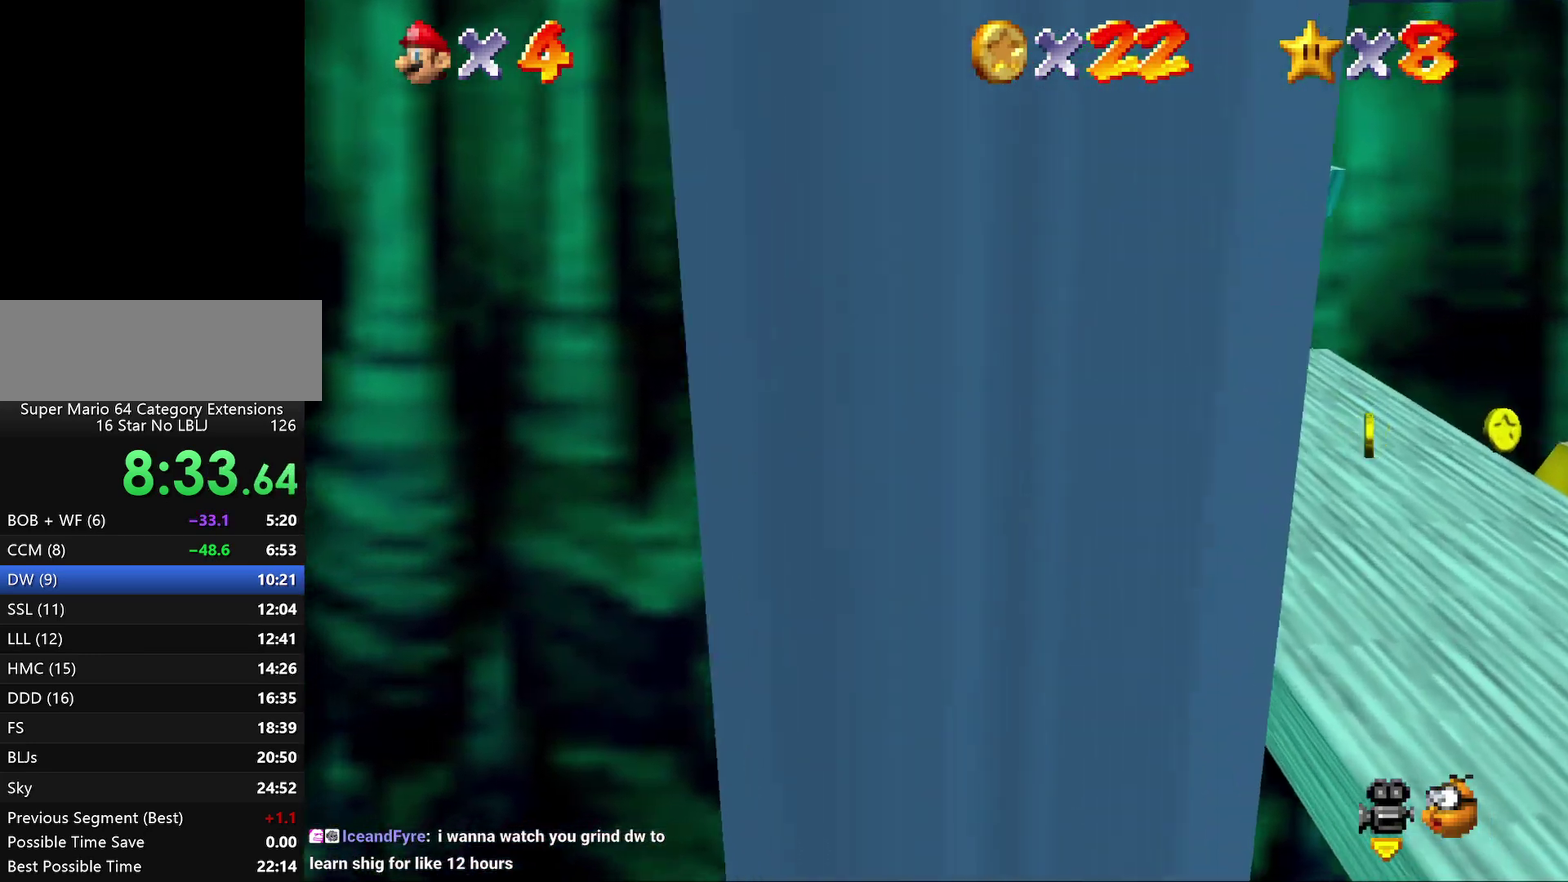
{"buttons": [], "left_stick": "center", "events": [[17, "A", "up"], [17, "left_stick", "up"], [100, "C_LEFT", "down"], [100, "left_stick", "center"], [233, "C_LEFT", "up"], [317, "C_LEFT", "down"], [400, "C_LEFT", "up"]]}
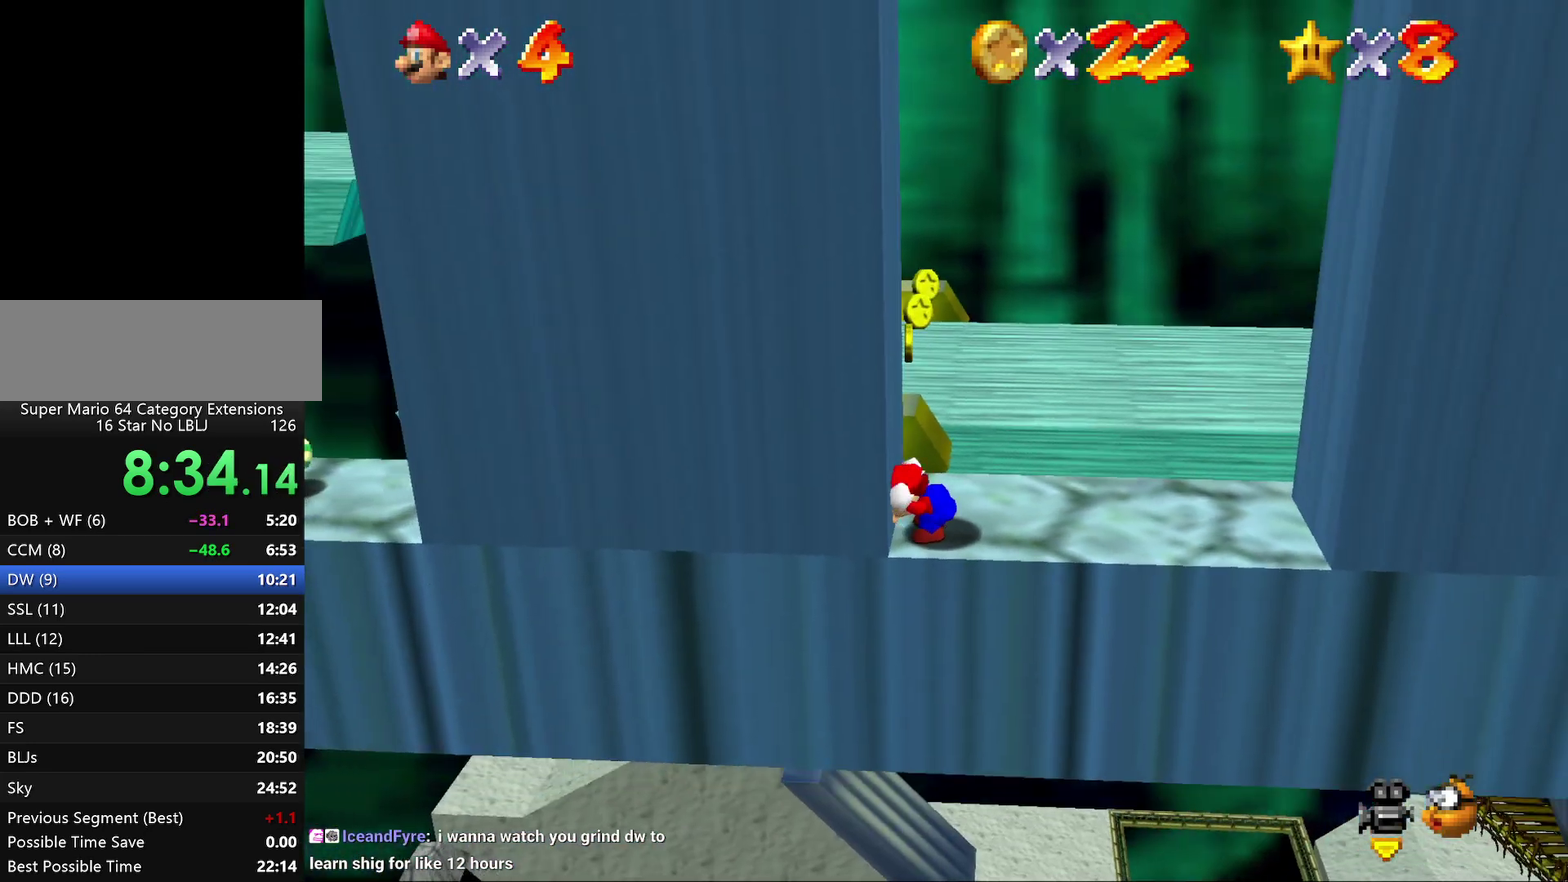
{"buttons": [], "left_stick": "center", "events": [[383, "left_stick", "up-right"], [500, "left_stick", "center"]]}
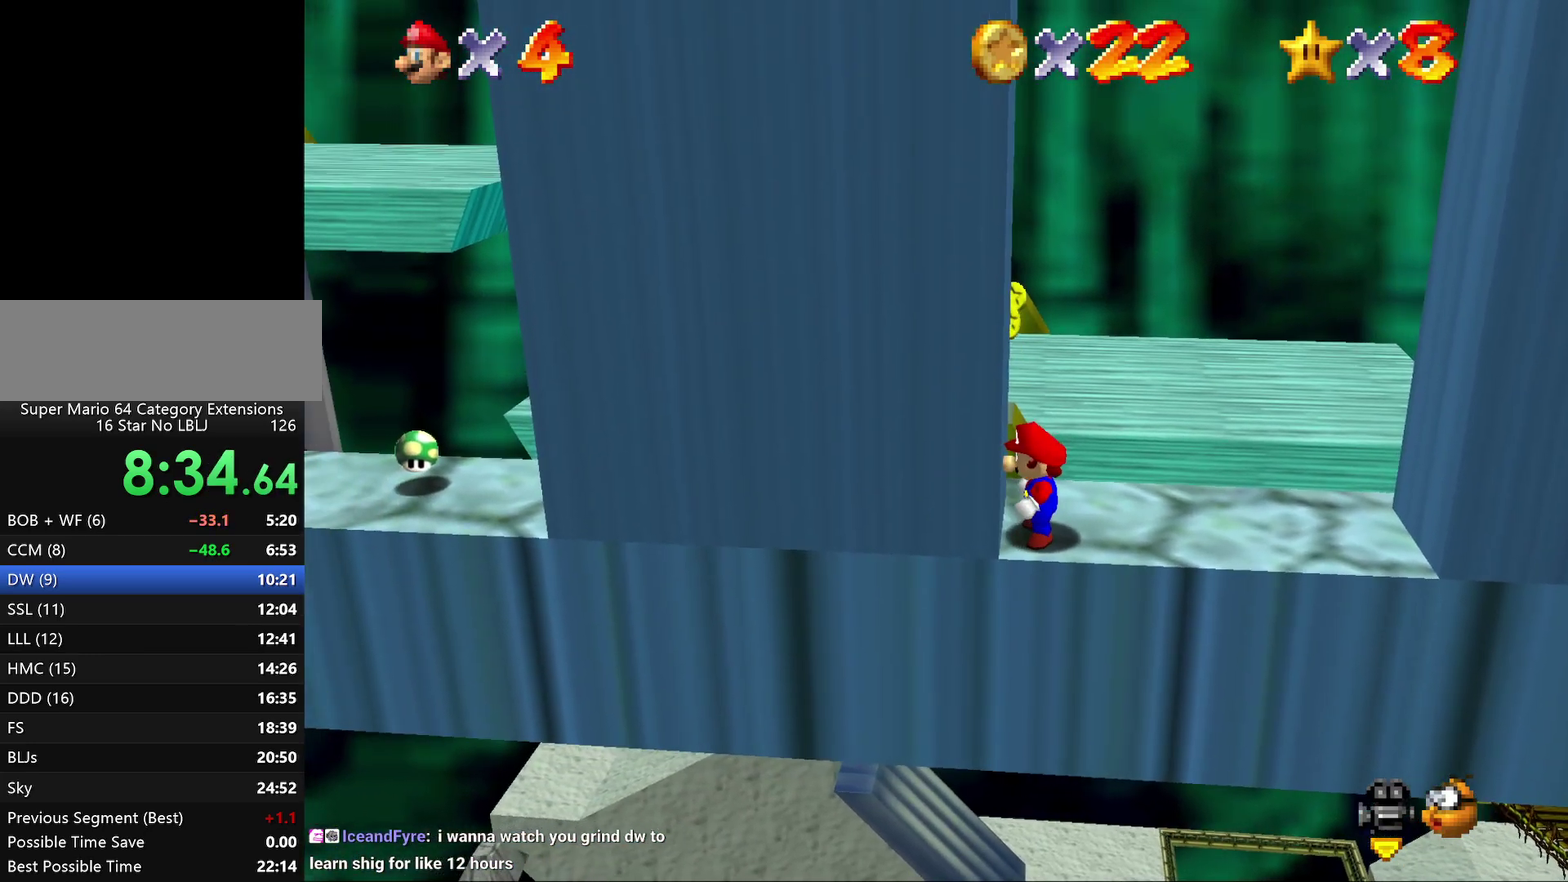
{"buttons": [], "left_stick": "center", "events": [[317, "left_stick", "right"], [417, "left_stick", "center"]]}
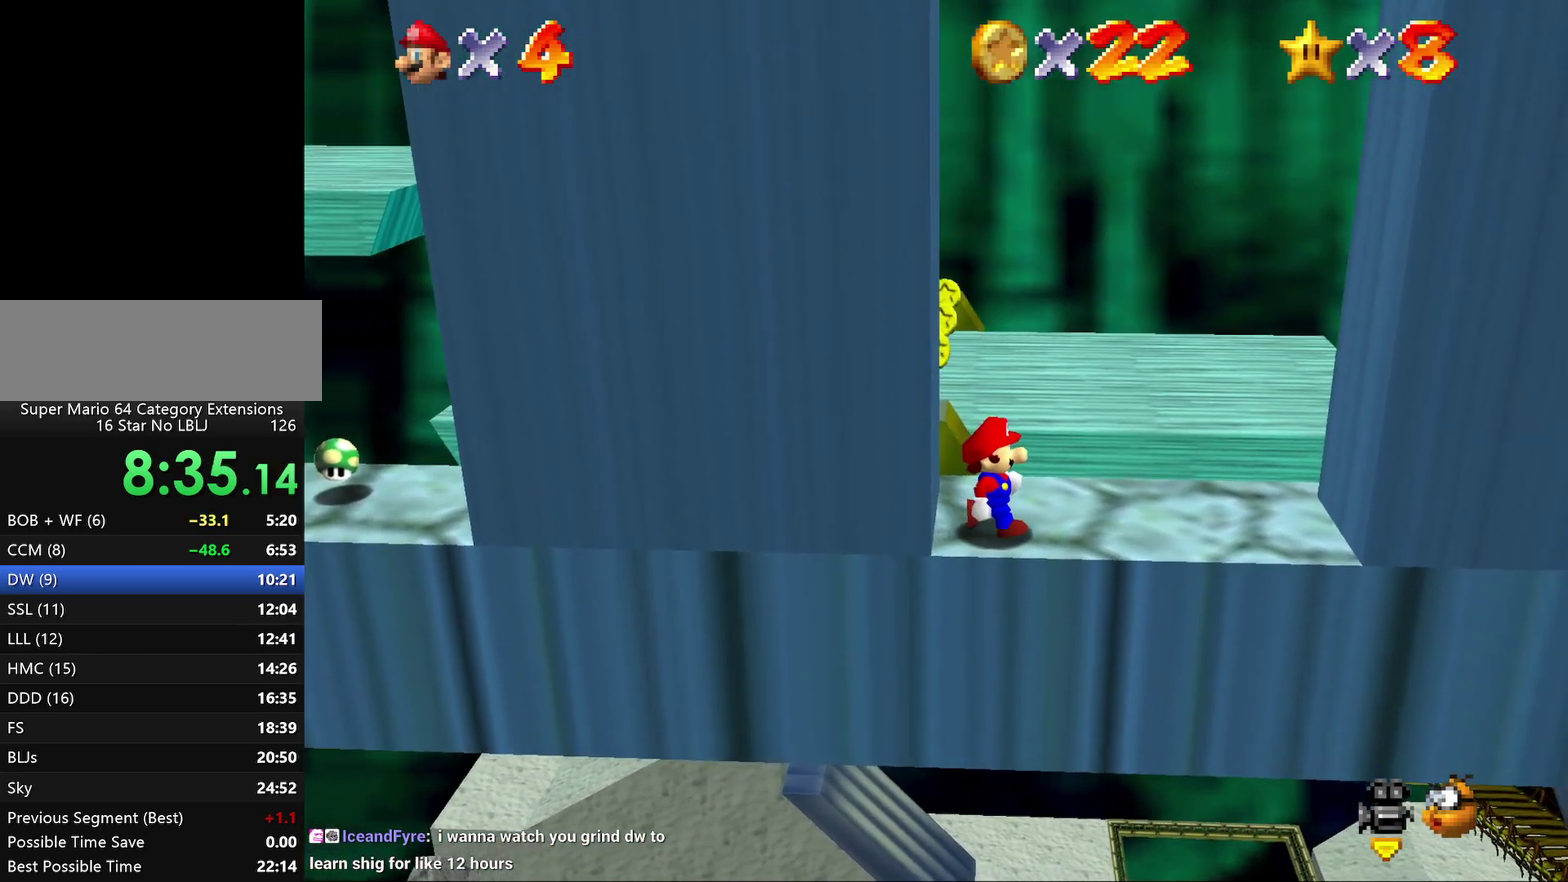
{"buttons": [], "left_stick": "right", "events": [[200, "left_stick", "right"]]}
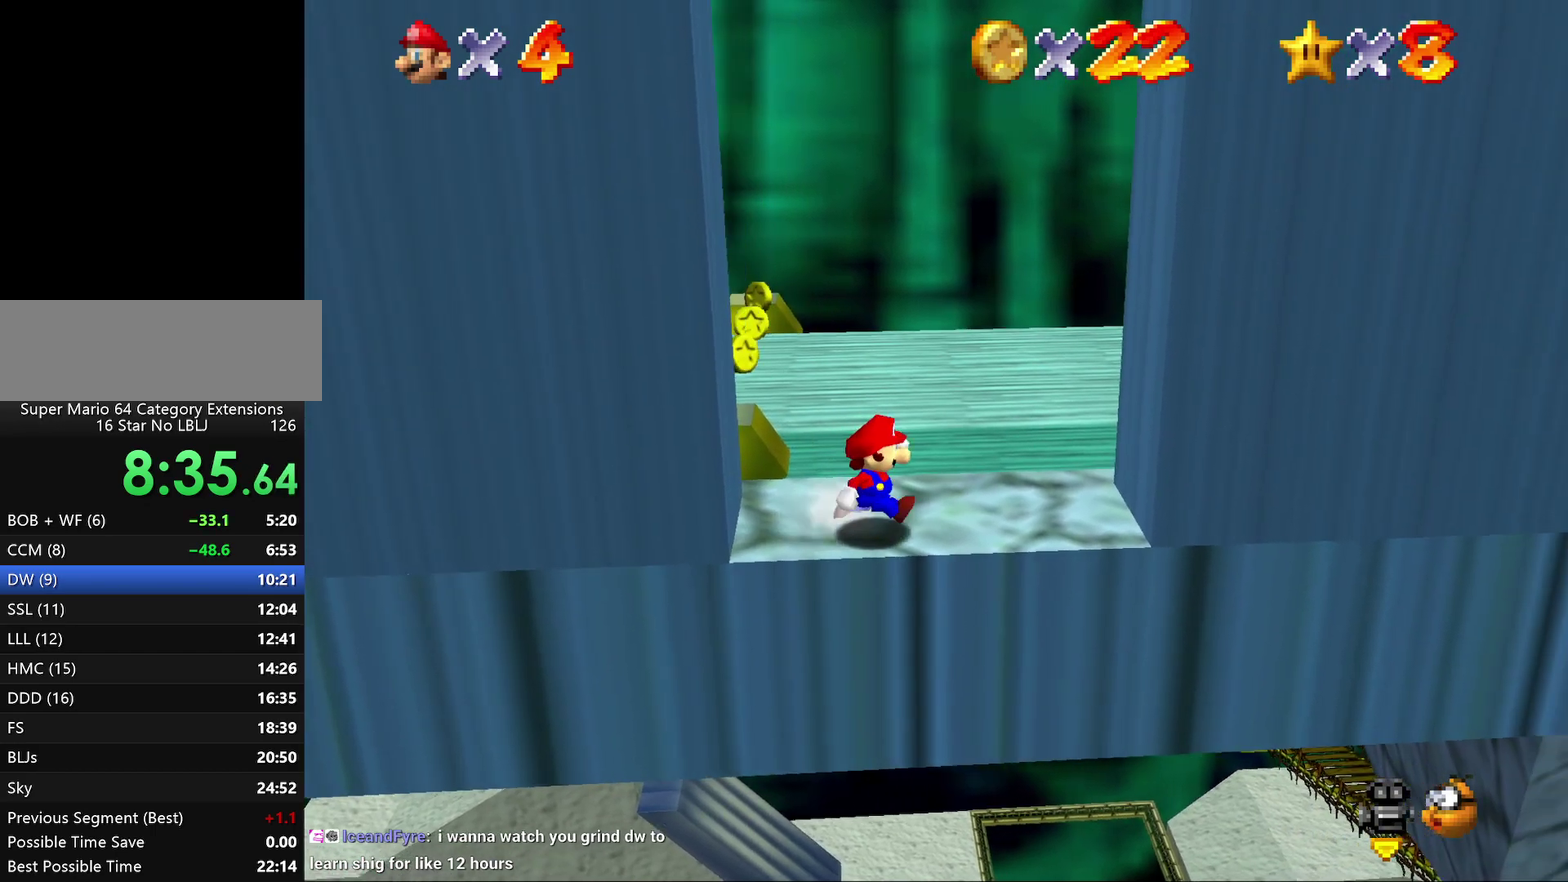
{"buttons": ["A"], "left_stick": "left", "events": [[317, "left_stick", "left"], [350, "A", "down"]]}
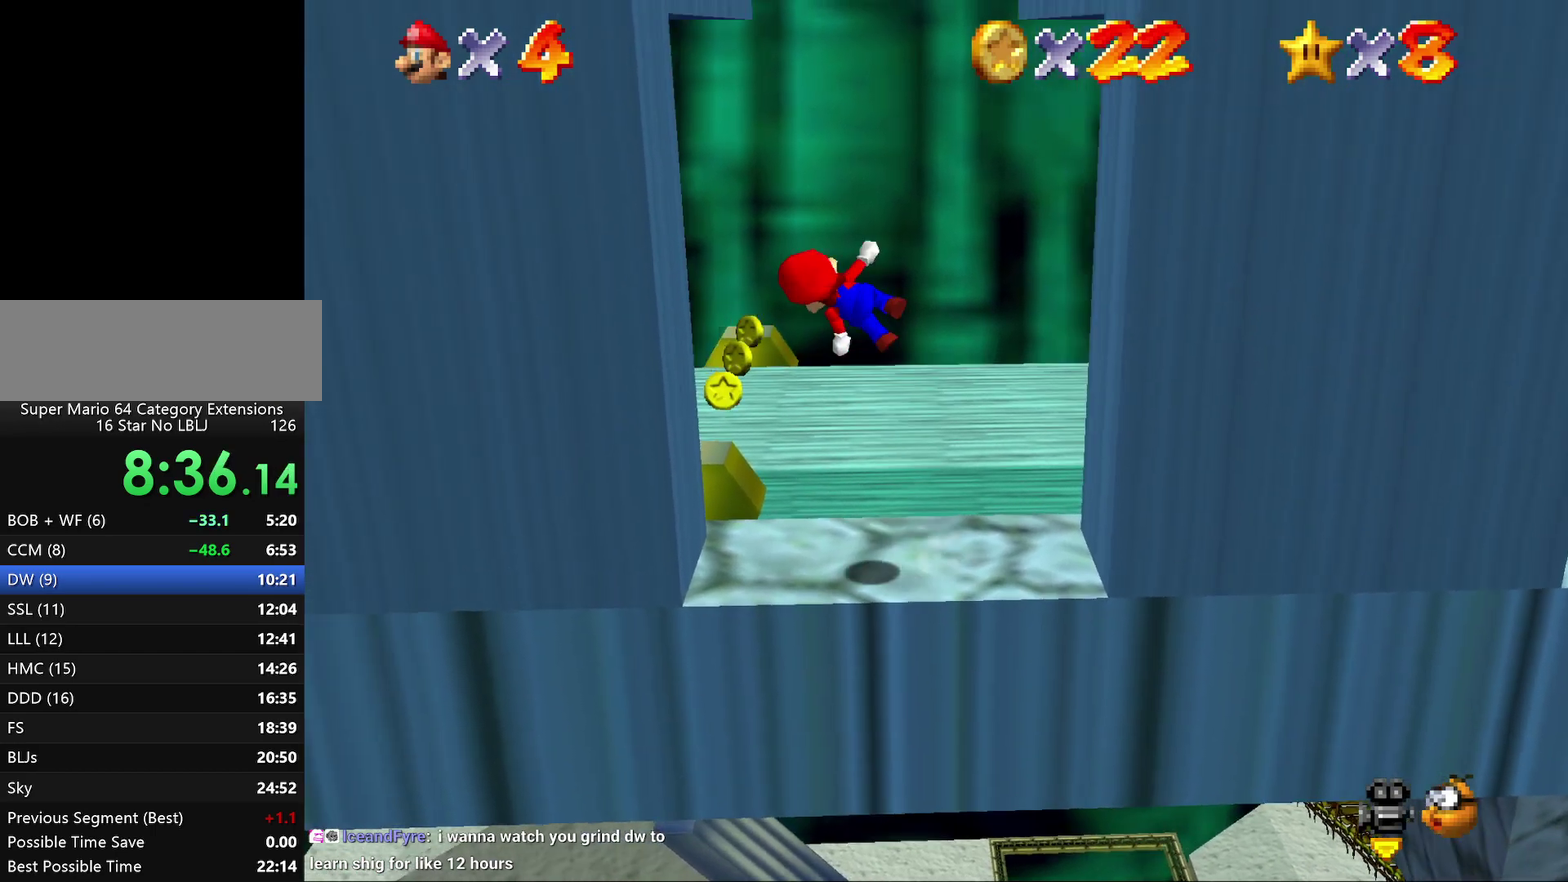
{"buttons": ["A"], "left_stick": "right", "events": [[250, "left_stick", "up-left"], [367, "A", "up"], [400, "left_stick", "up-right"], [433, "A", "down"], [467, "left_stick", "right"]]}
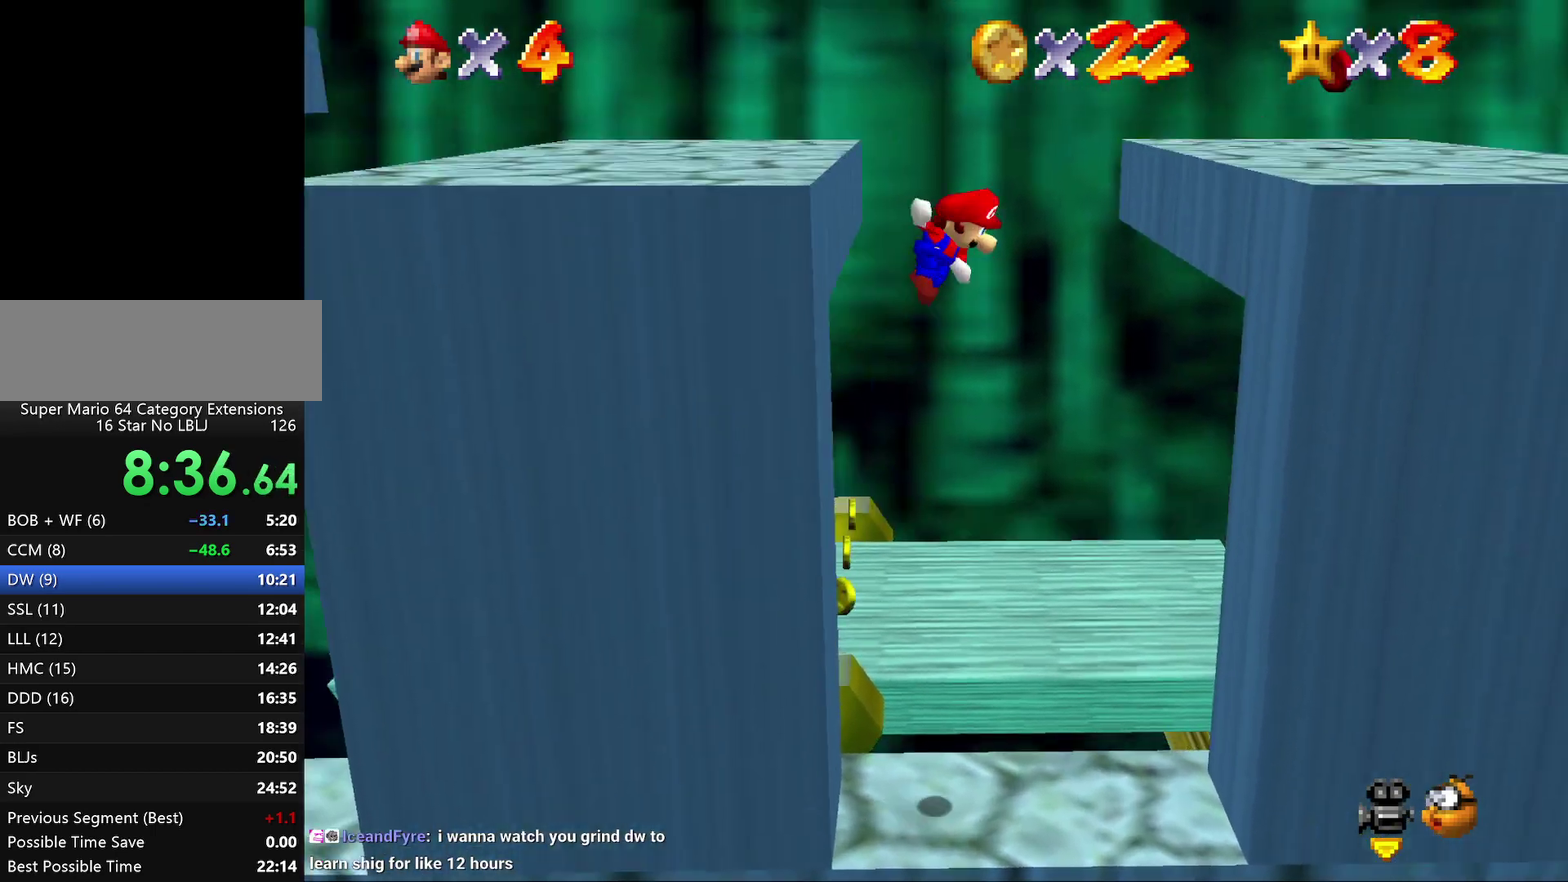
{"buttons": [], "left_stick": "up", "events": [[250, "left_stick", "up-right"], [367, "A", "up"], [367, "left_stick", "up"]]}
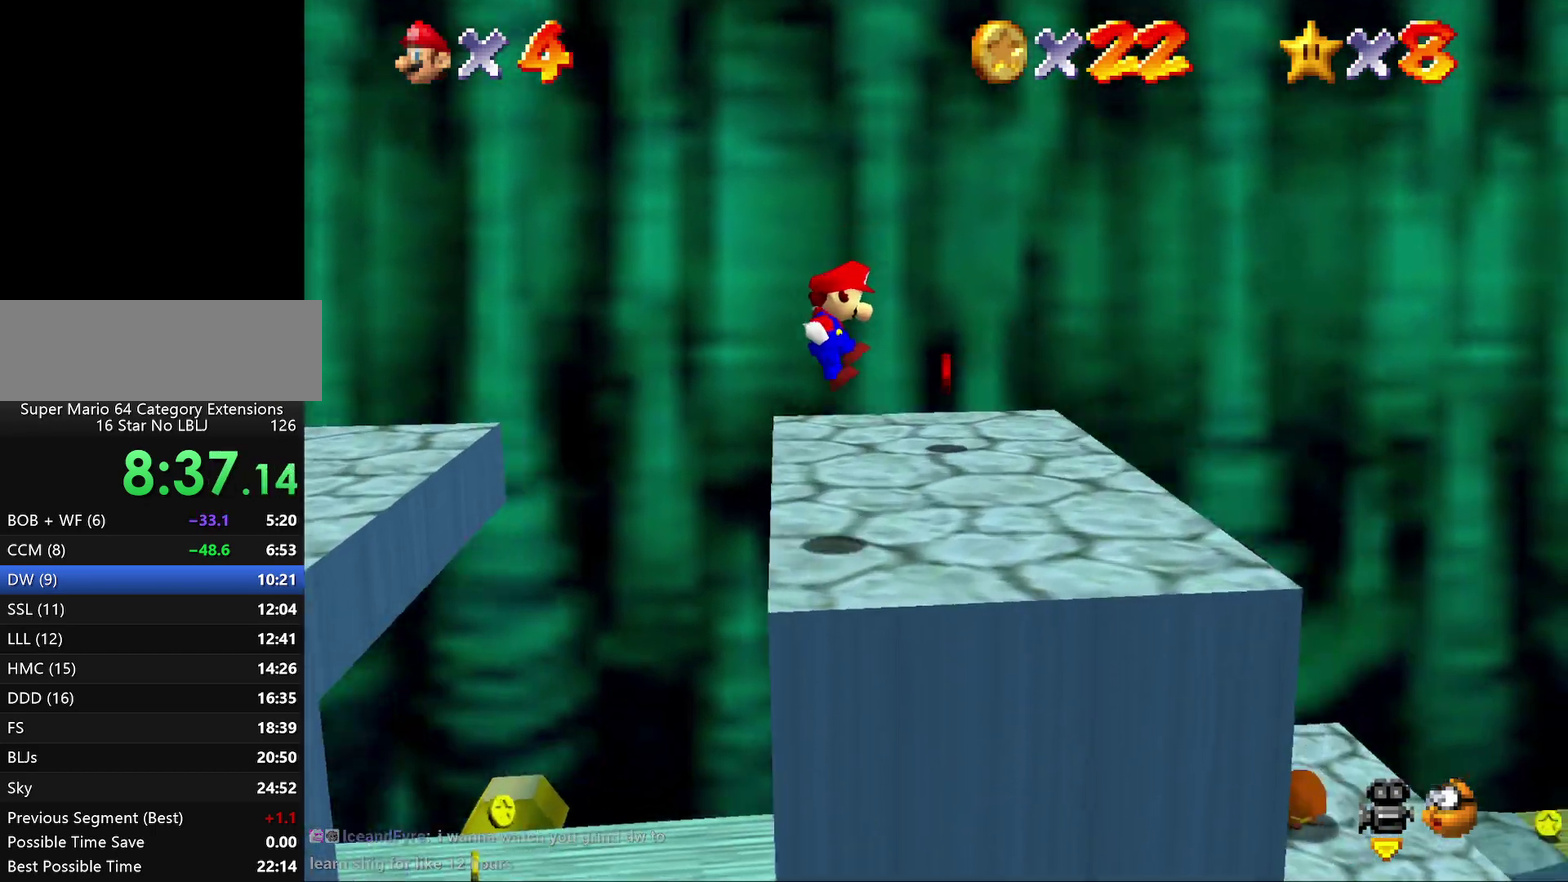
{"buttons": [], "left_stick": "up-left", "events": [[17, "left_stick", "center"], [100, "left_stick", "up"], [200, "left_stick", "up-left"]]}
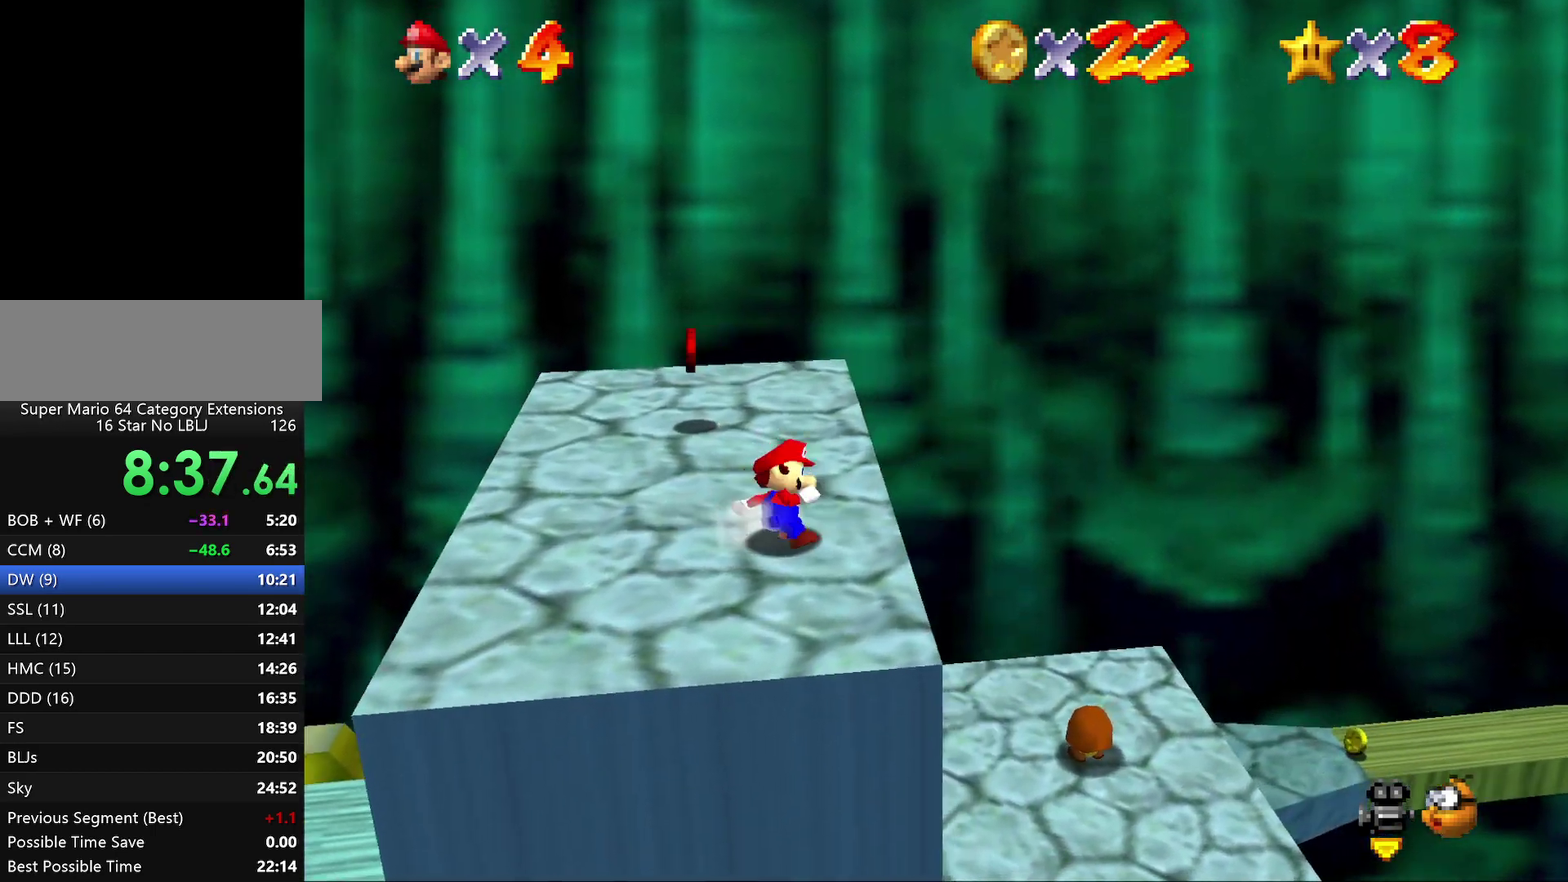
{"buttons": [], "left_stick": "right", "events": [[67, "C_RIGHT", "down"], [200, "C_RIGHT", "up"], [200, "left_stick", "up"], [317, "C_RIGHT", "down"], [350, "left_stick", "right"], [383, "C_RIGHT", "up"]]}
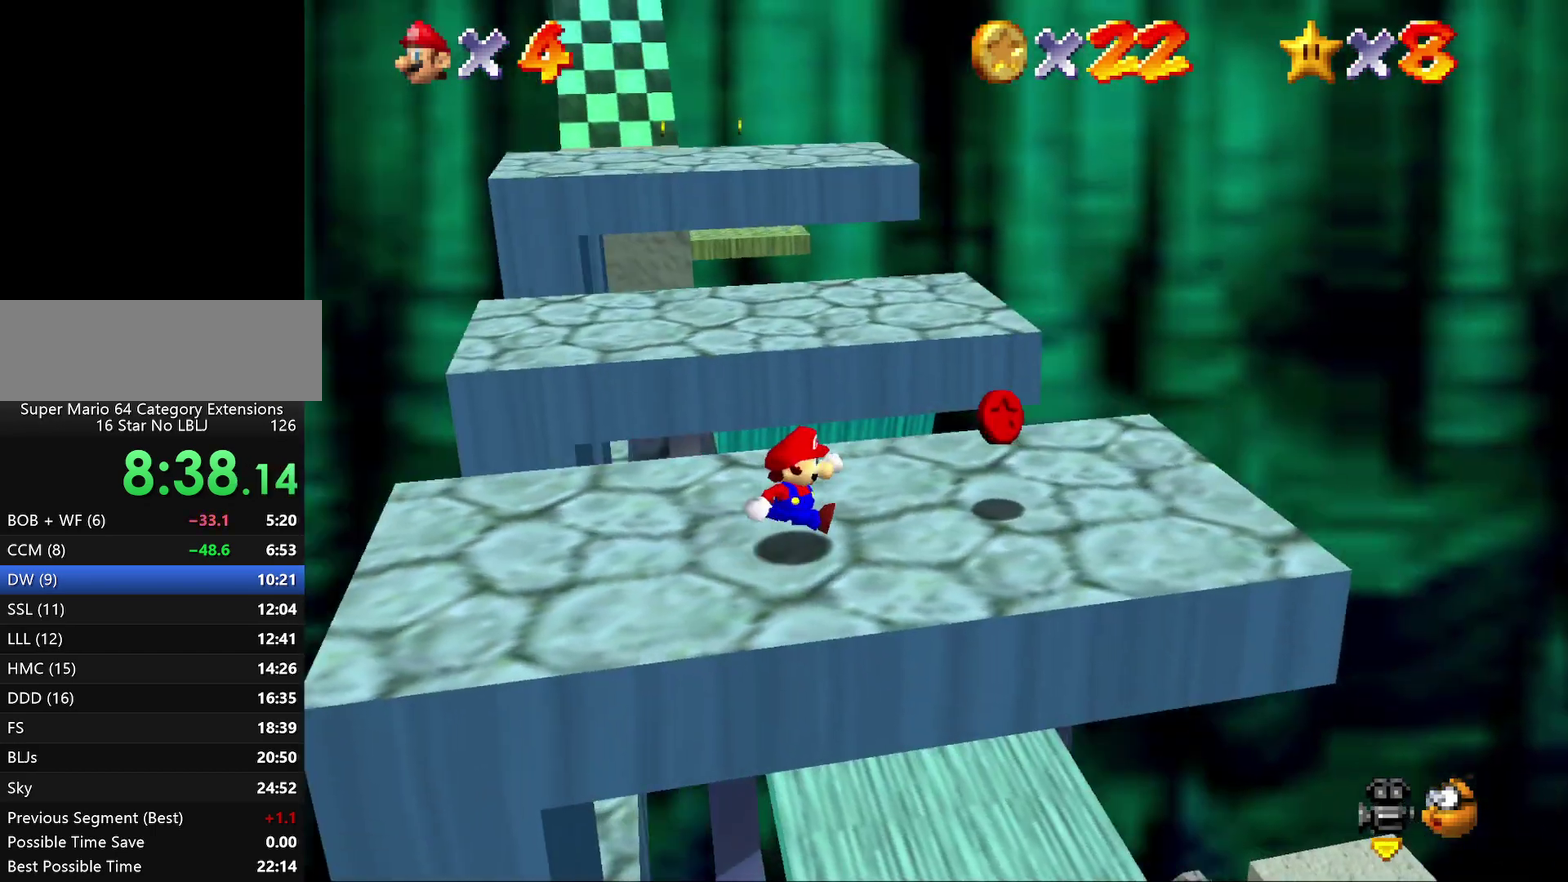
{"buttons": [], "left_stick": "up-left", "events": [[317, "left_stick", "up"], [433, "left_stick", "up-left"]]}
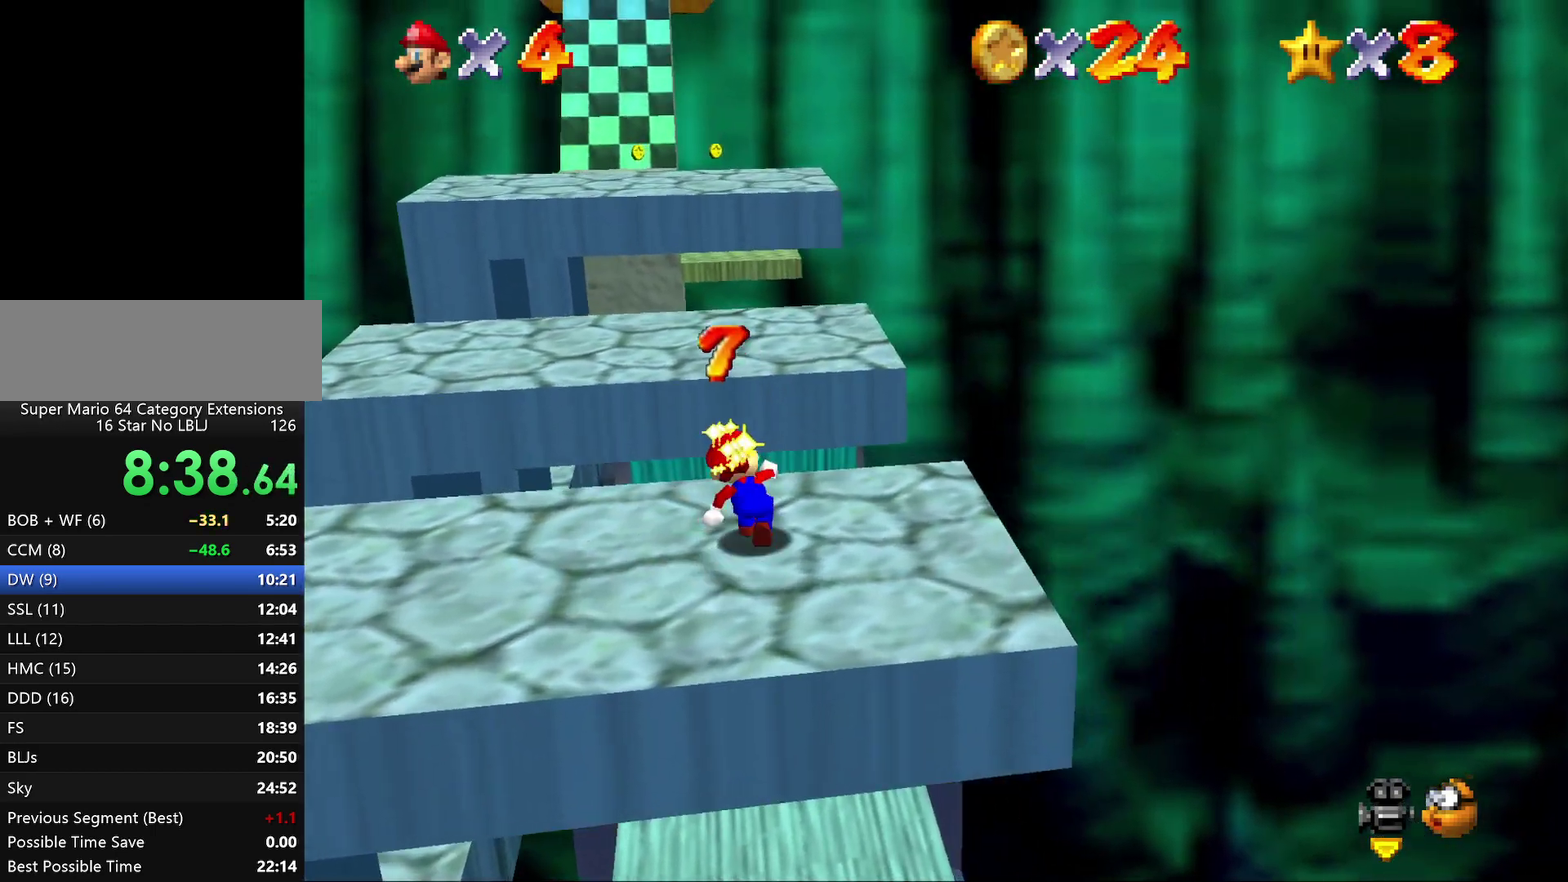
{"buttons": ["A", "Z"], "left_stick": "up-right", "events": [[150, "Z", "down"], [150, "left_stick", "up"], [183, "A", "down"], [483, "left_stick", "up-right"]]}
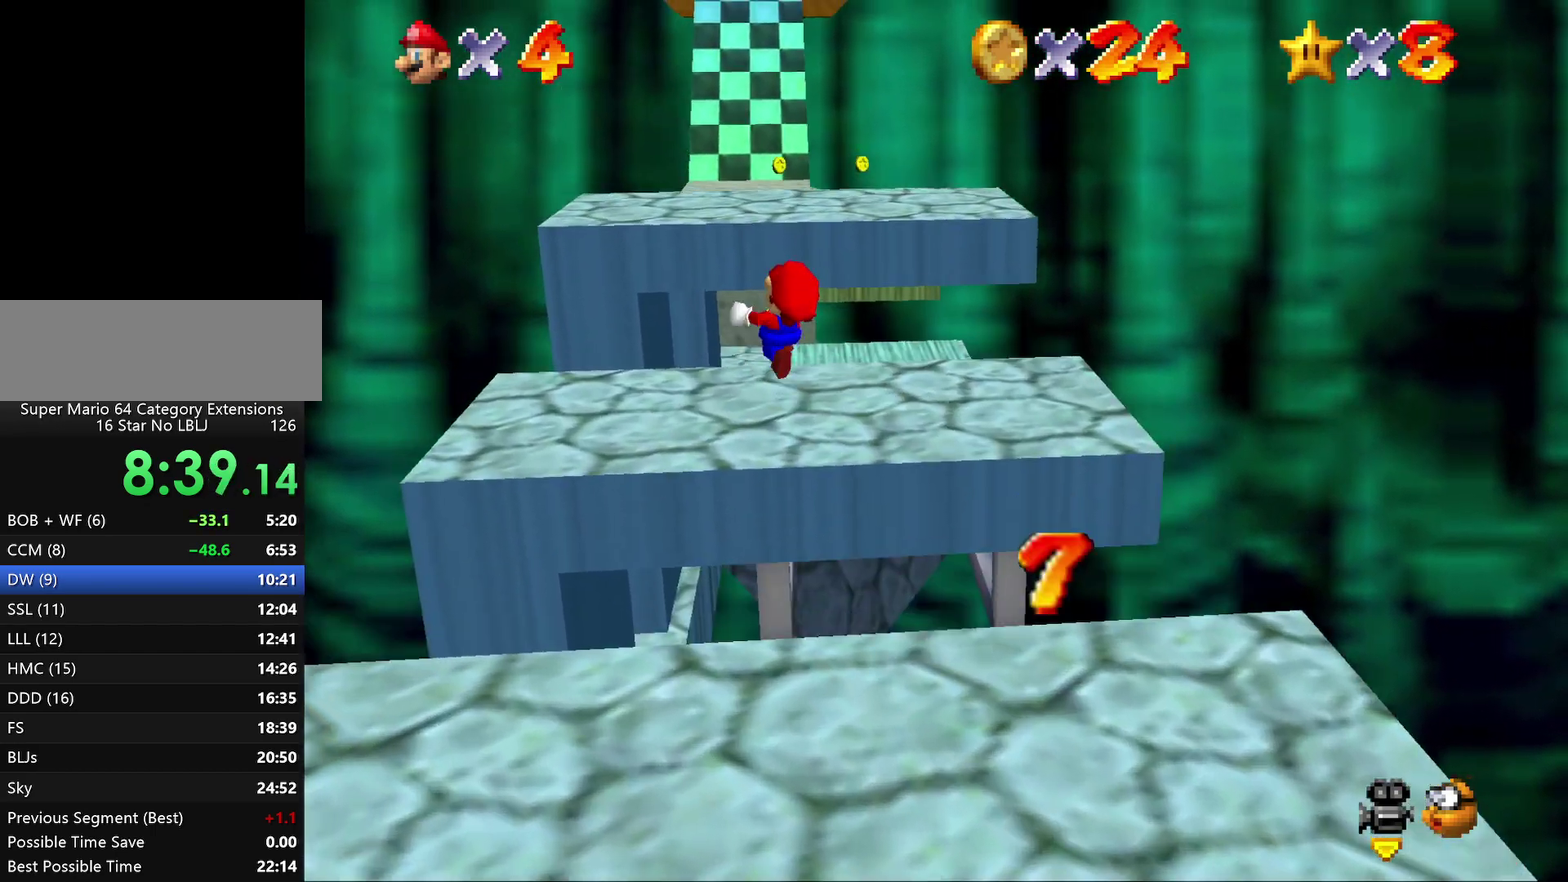
{"buttons": ["A"], "left_stick": "right", "events": [[233, "Z", "up"], [350, "left_stick", "right"]]}
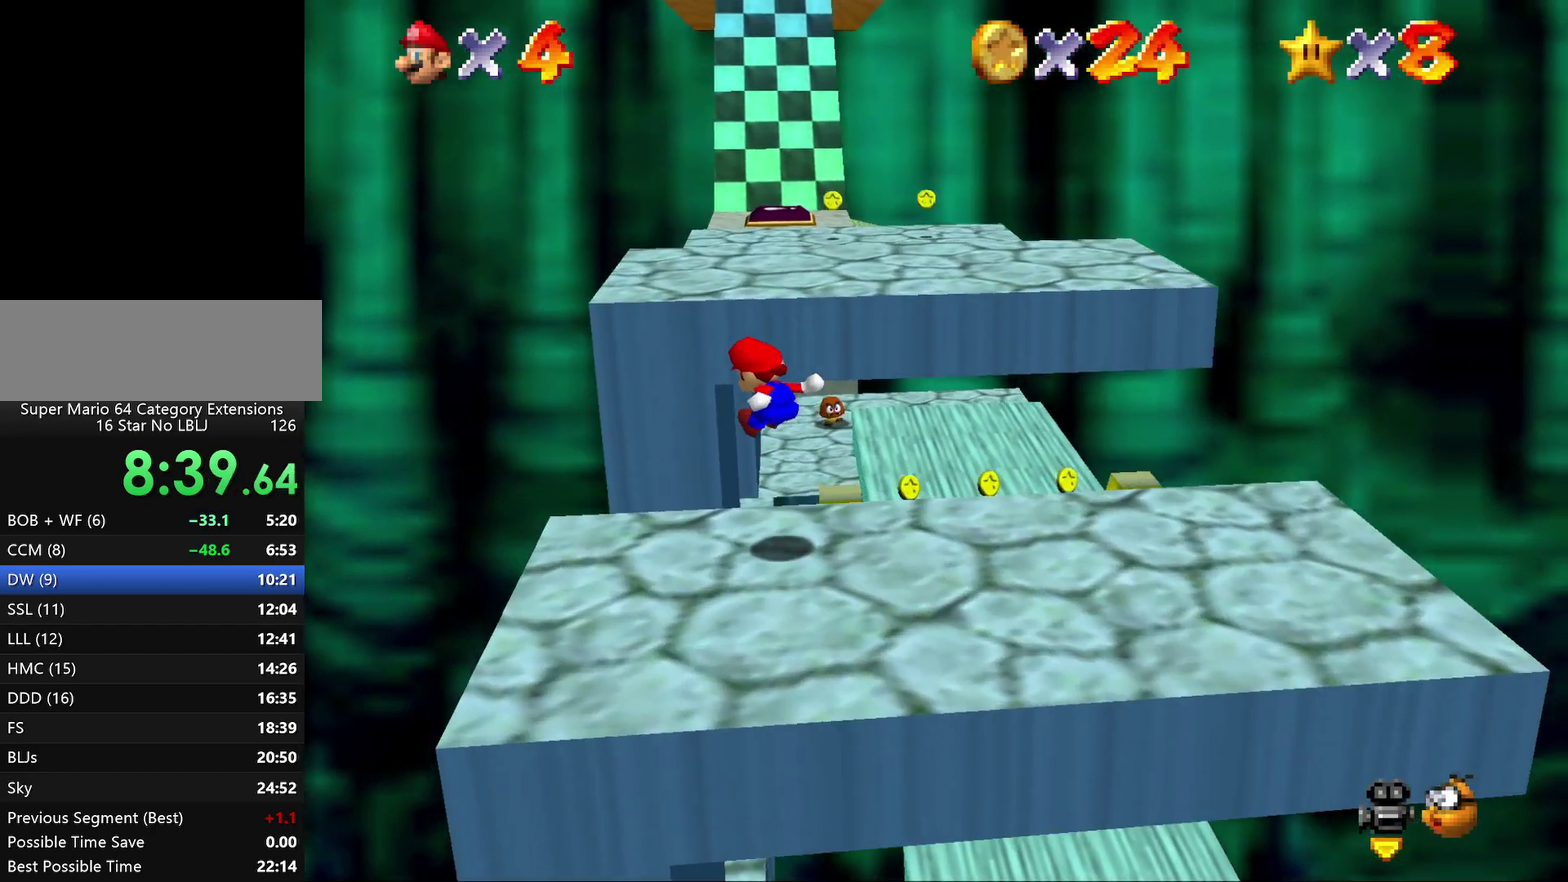
{"buttons": [], "left_stick": "up-right", "events": [[17, "left_stick", "up-right"], [233, "left_stick", "right"], [300, "A", "up"], [450, "left_stick", "up-right"]]}
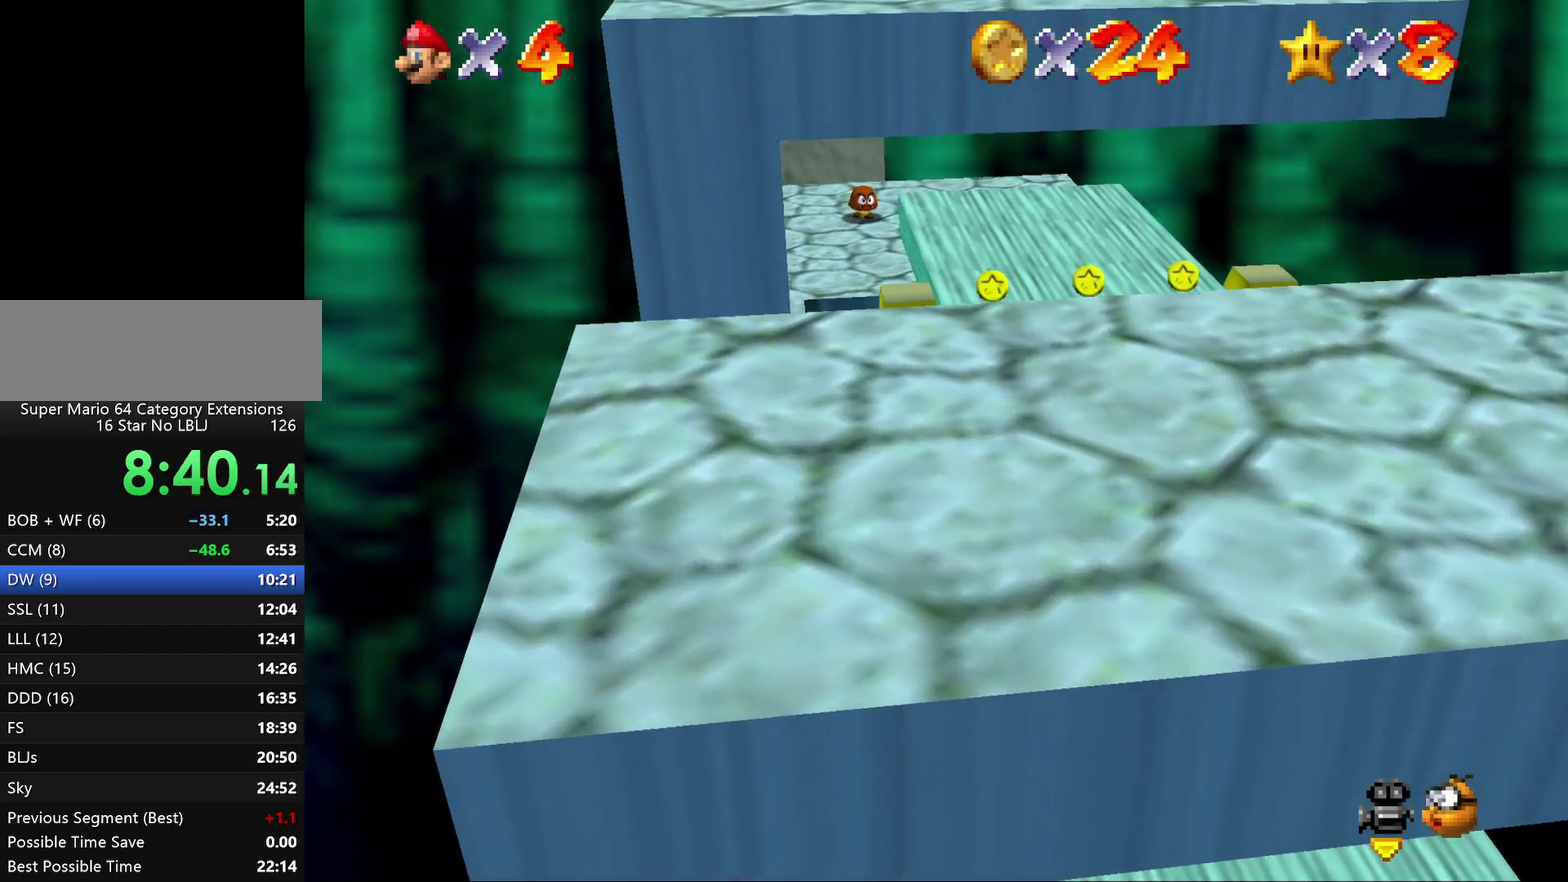
{"buttons": [], "left_stick": "center", "events": [[500, "left_stick", "center"]]}
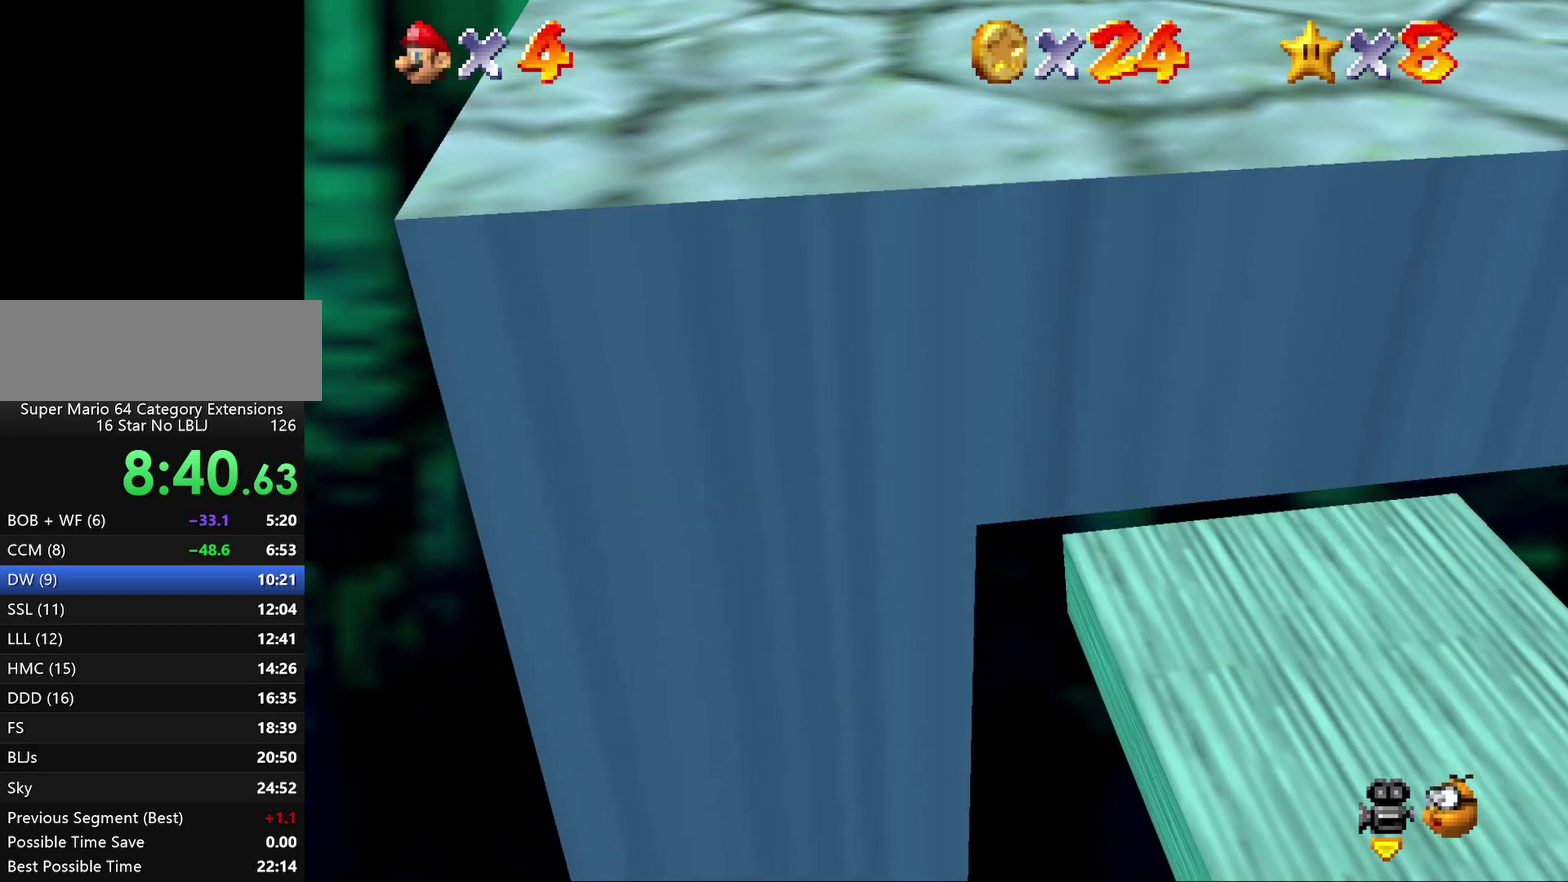
{"buttons": [], "left_stick": "center", "events": [[67, "C_LEFT", "down"], [150, "C_LEFT", "up"]]}
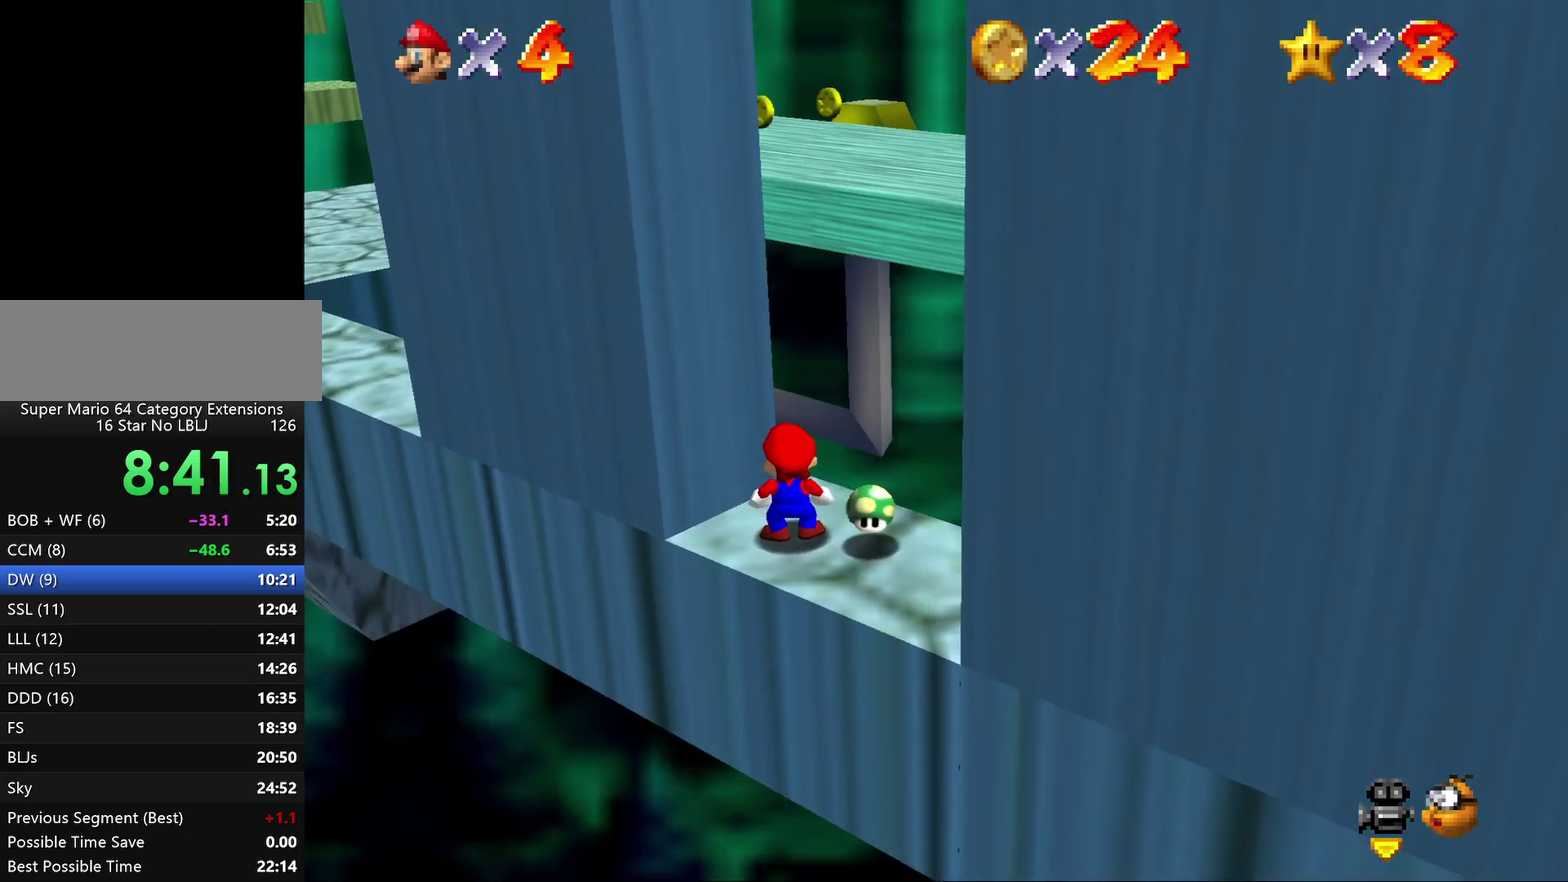
{"buttons": [], "left_stick": "center", "events": [[300, "C_RIGHT", "down"], [350, "C_RIGHT", "up"]]}